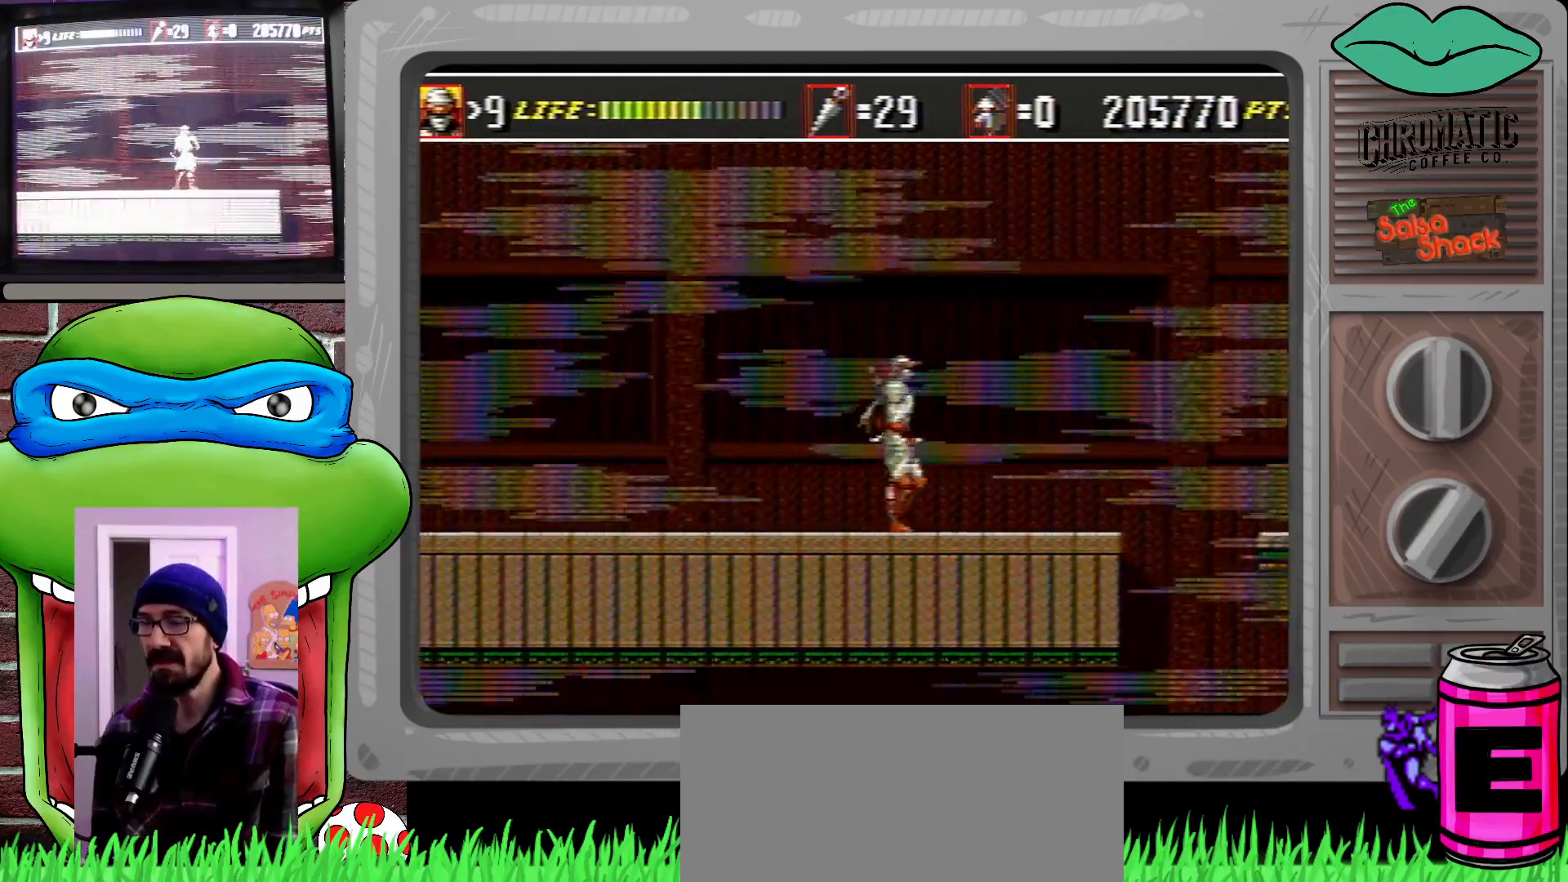
Gameplay with a controller (Xbox layout); each line is a JSON object with the inputs held at the frame after it. "events" lists button and stick changes between this image and that frame as [ms after this image, input, new state], when the widget could be followed in between. Not read: L1 L2 L3 R1 R2 R3.
{"buttons": [], "events": [[33, "DPAD_RIGHT", "up"], [233, "DPAD_LEFT", "down"], [367, "DPAD_LEFT", "up"]]}
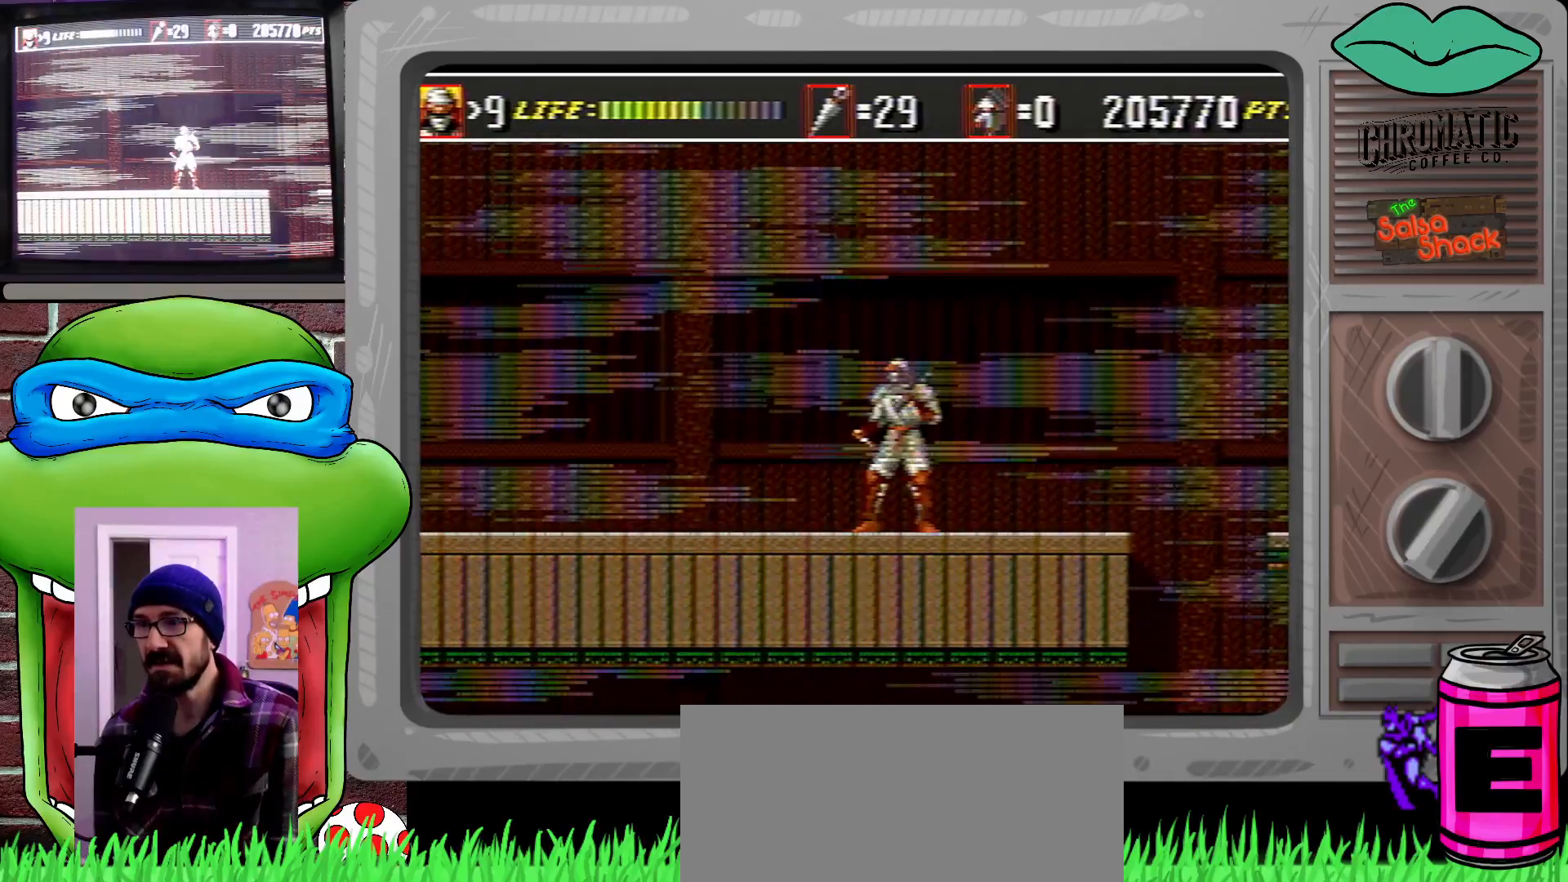
{"buttons": [], "events": []}
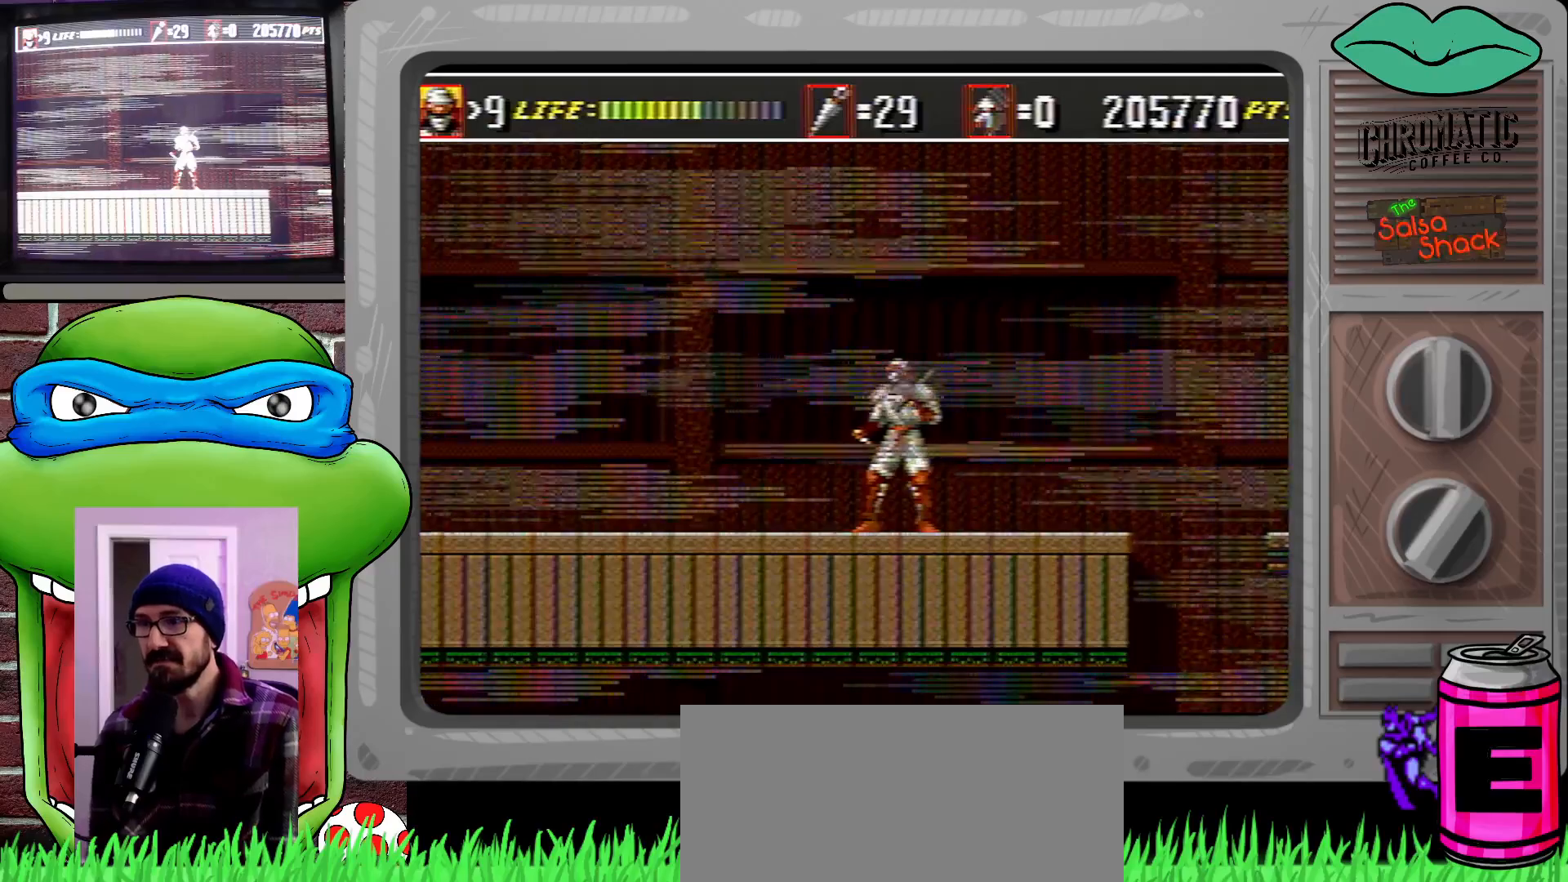
{"buttons": [], "events": []}
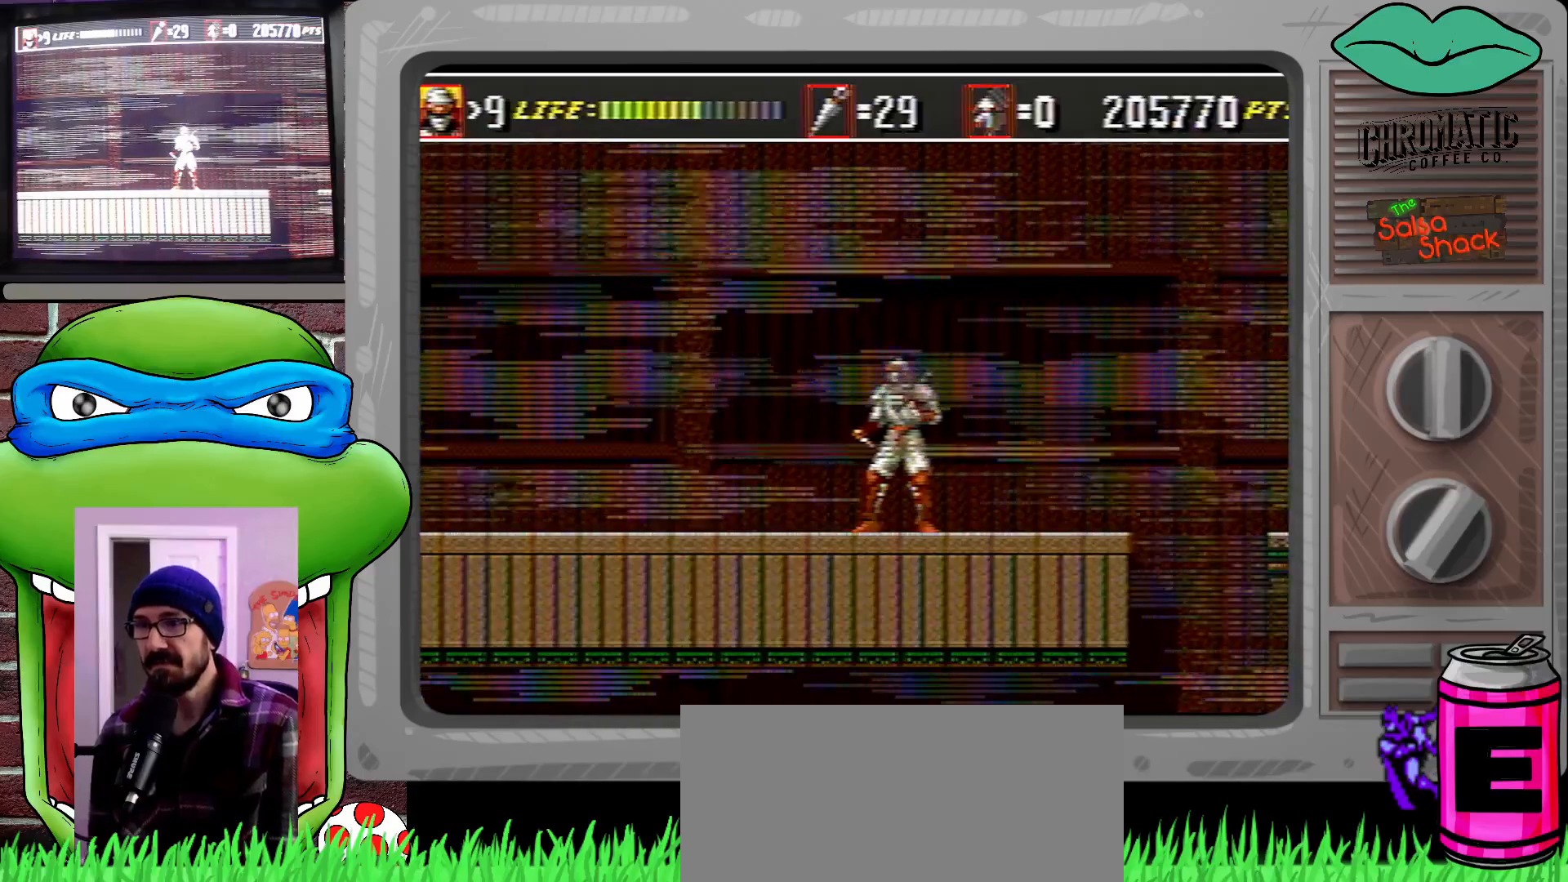
{"buttons": [], "events": []}
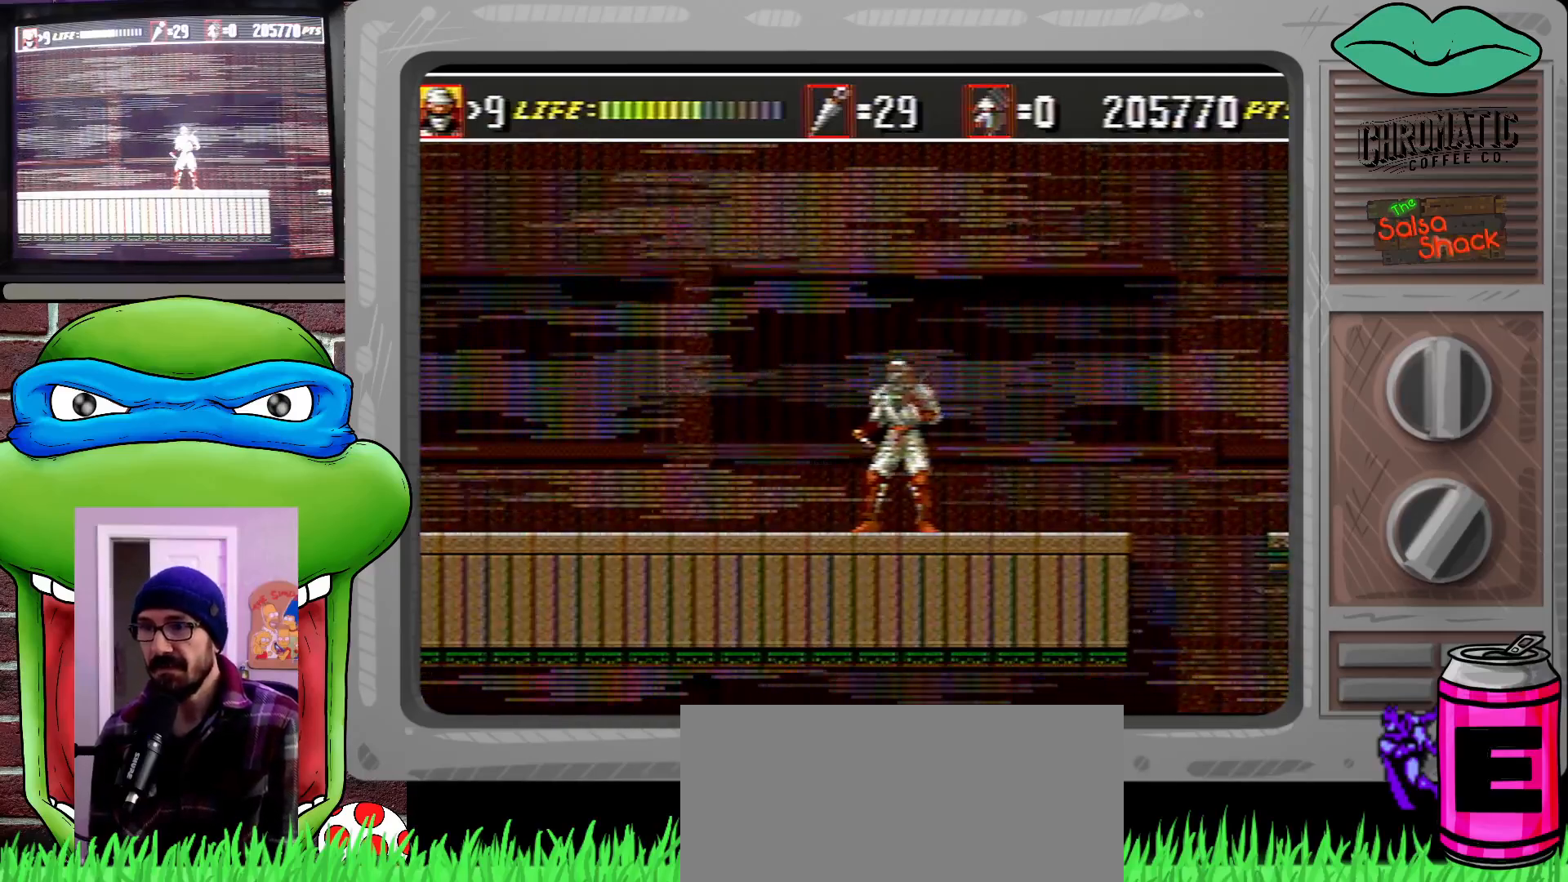
{"buttons": [], "events": []}
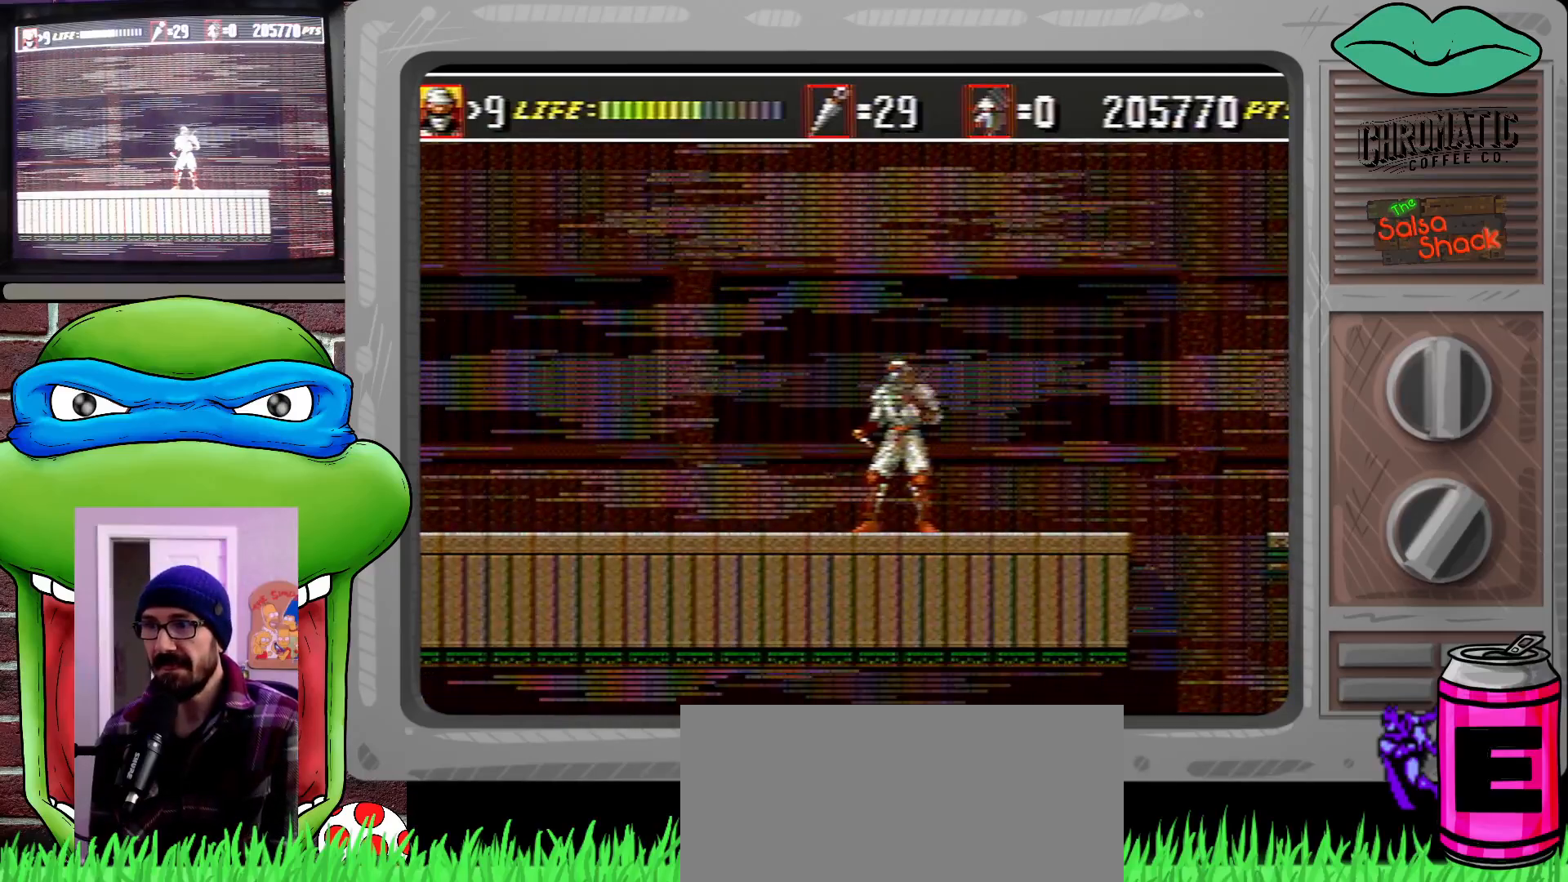
{"buttons": [], "events": [[200, "DPAD_LEFT", "down"], [300, "DPAD_LEFT", "up"]]}
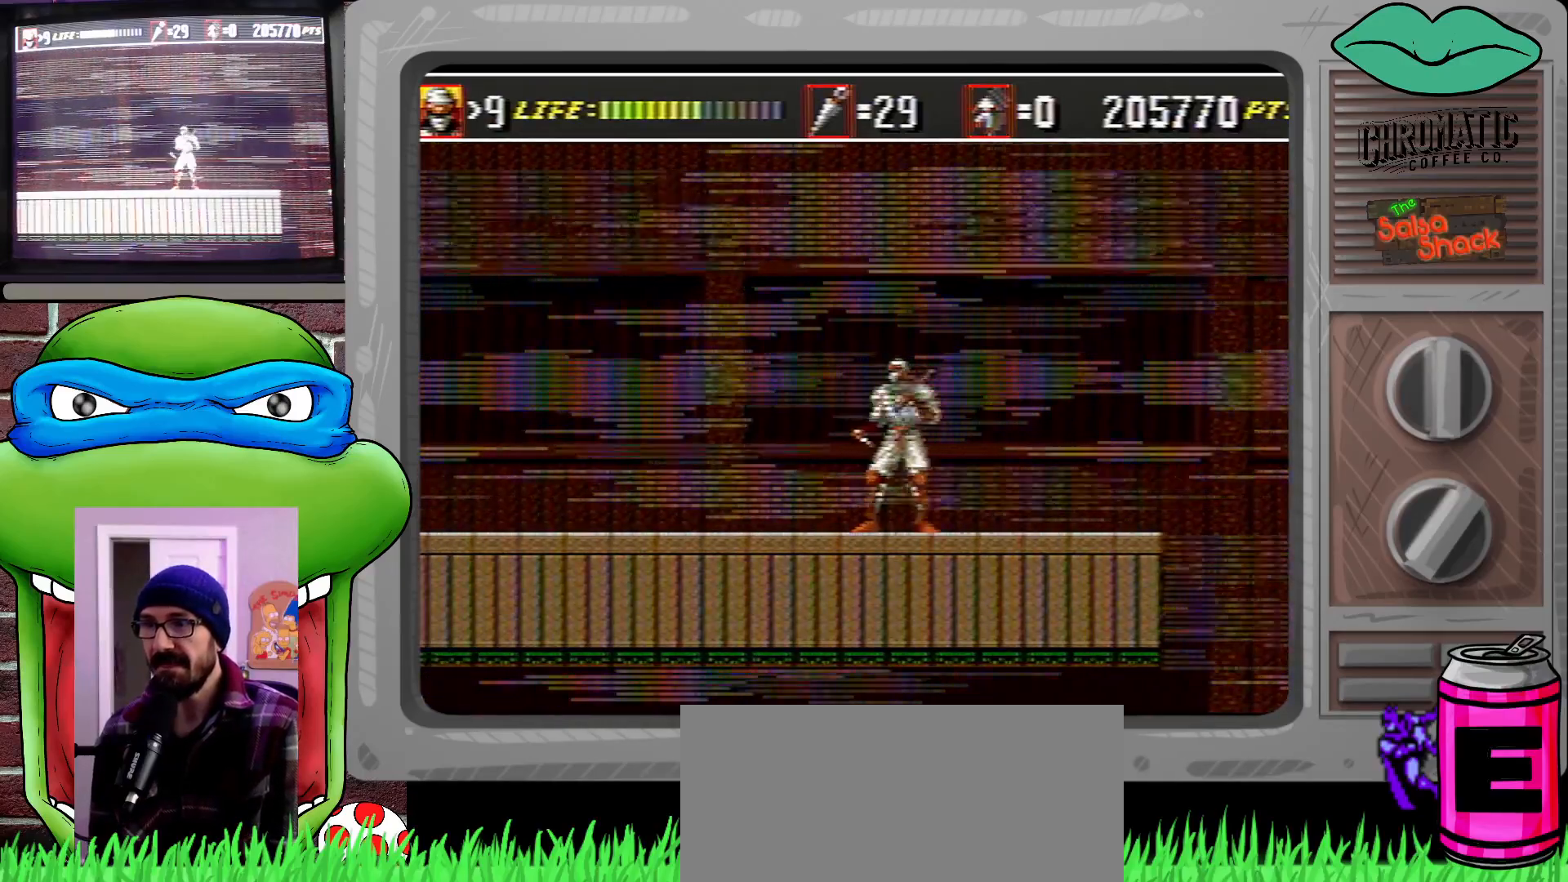
{"buttons": [], "events": [[133, "DPAD_RIGHT", "down"], [300, "DPAD_RIGHT", "up"]]}
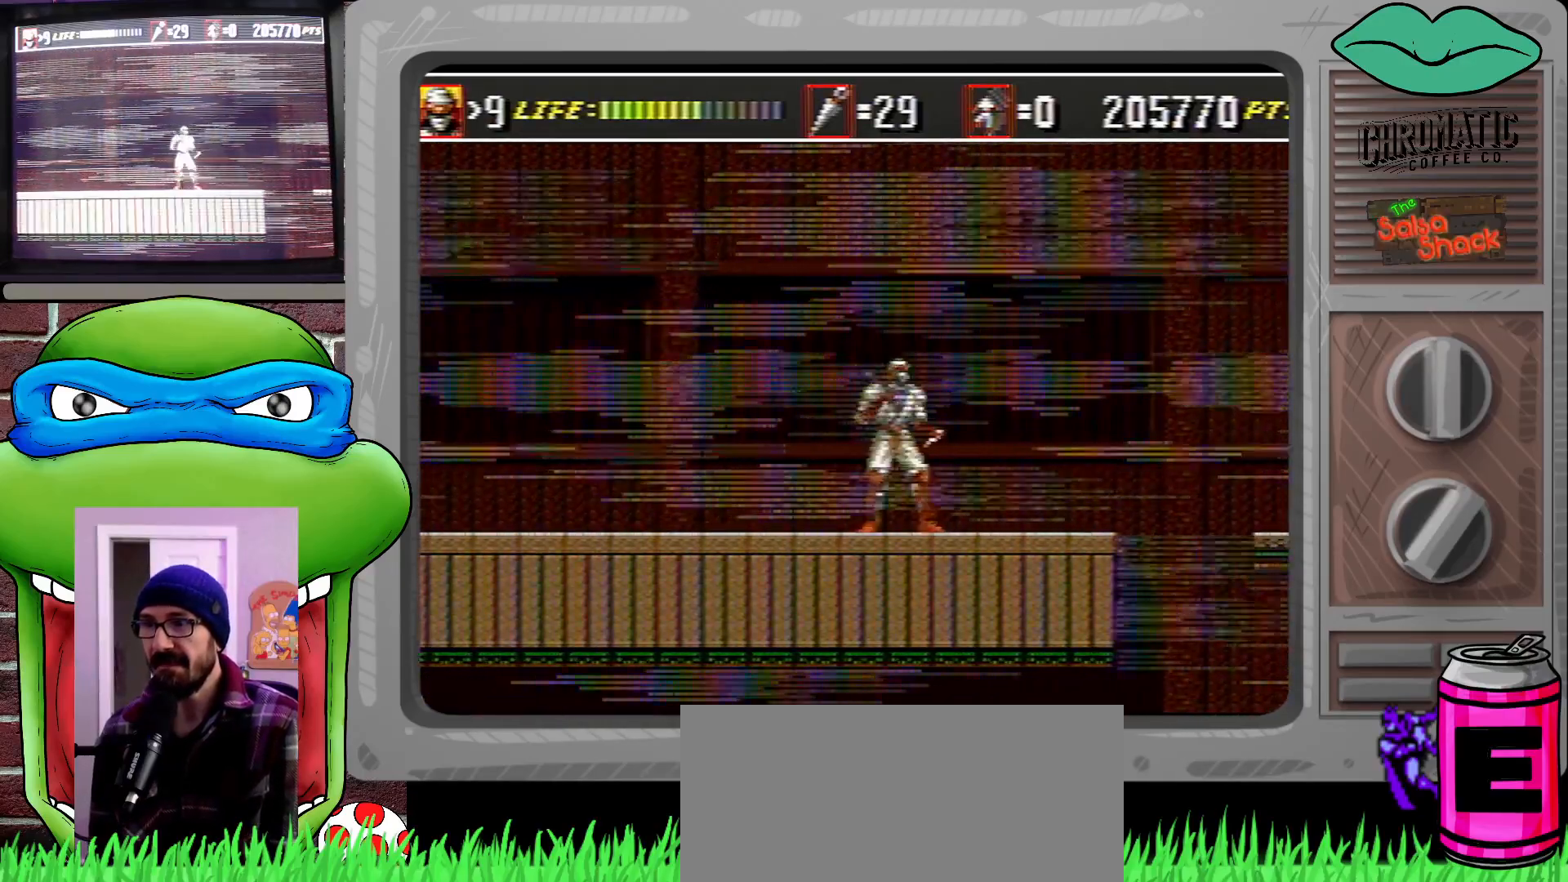
{"buttons": ["DPAD_RIGHT"], "events": [[33, "DPAD_LEFT", "down"], [167, "DPAD_LEFT", "up"], [267, "DPAD_RIGHT", "down"]]}
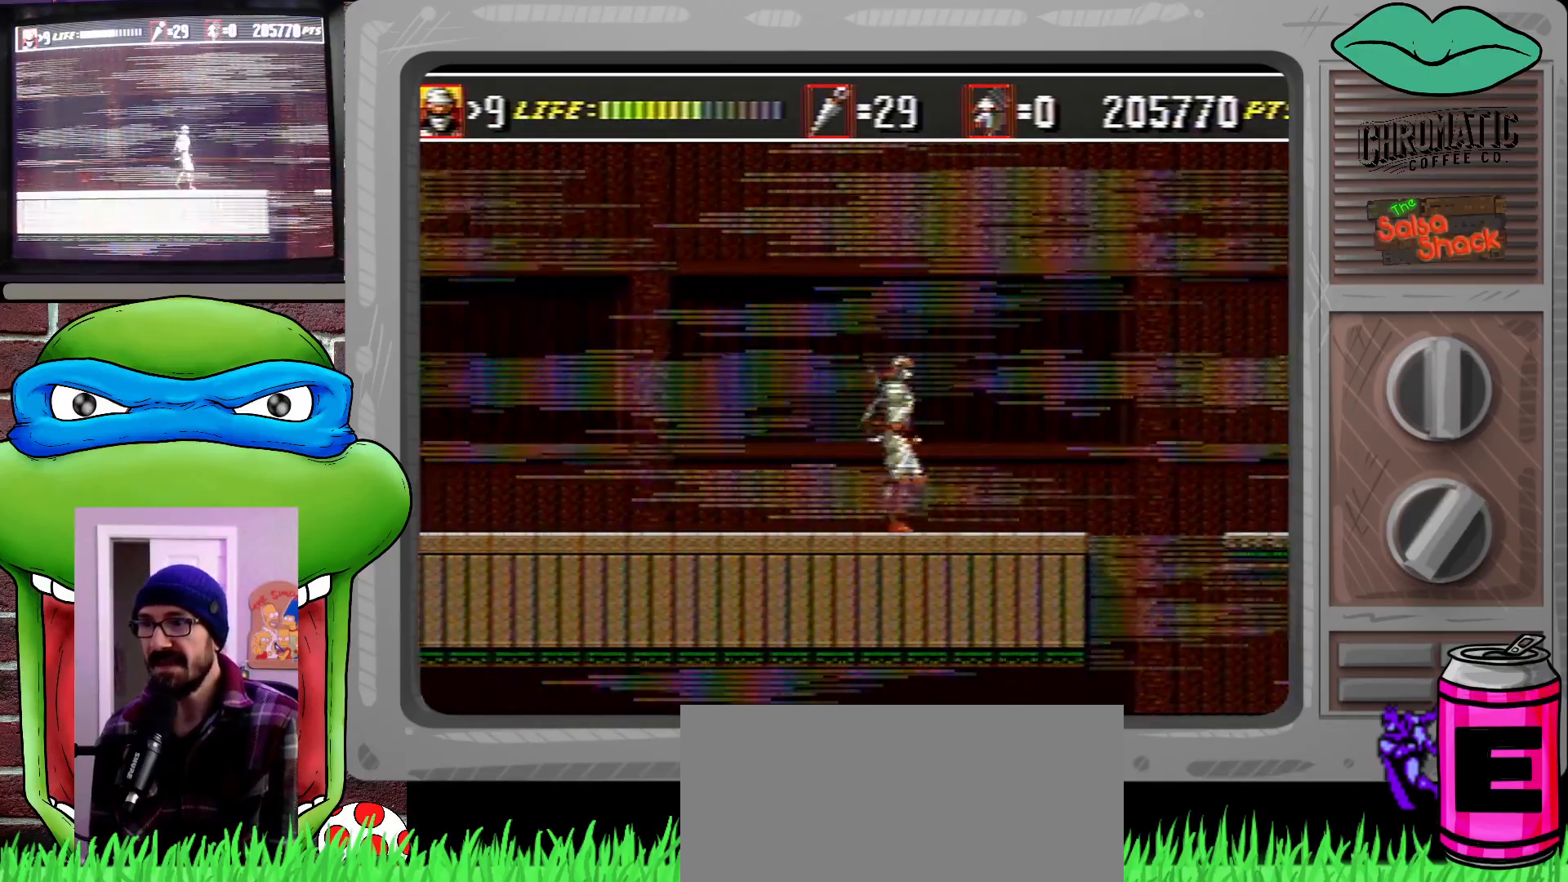
{"buttons": ["DPAD_LEFT"], "events": [[167, "DPAD_RIGHT", "up"], [333, "DPAD_LEFT", "down"]]}
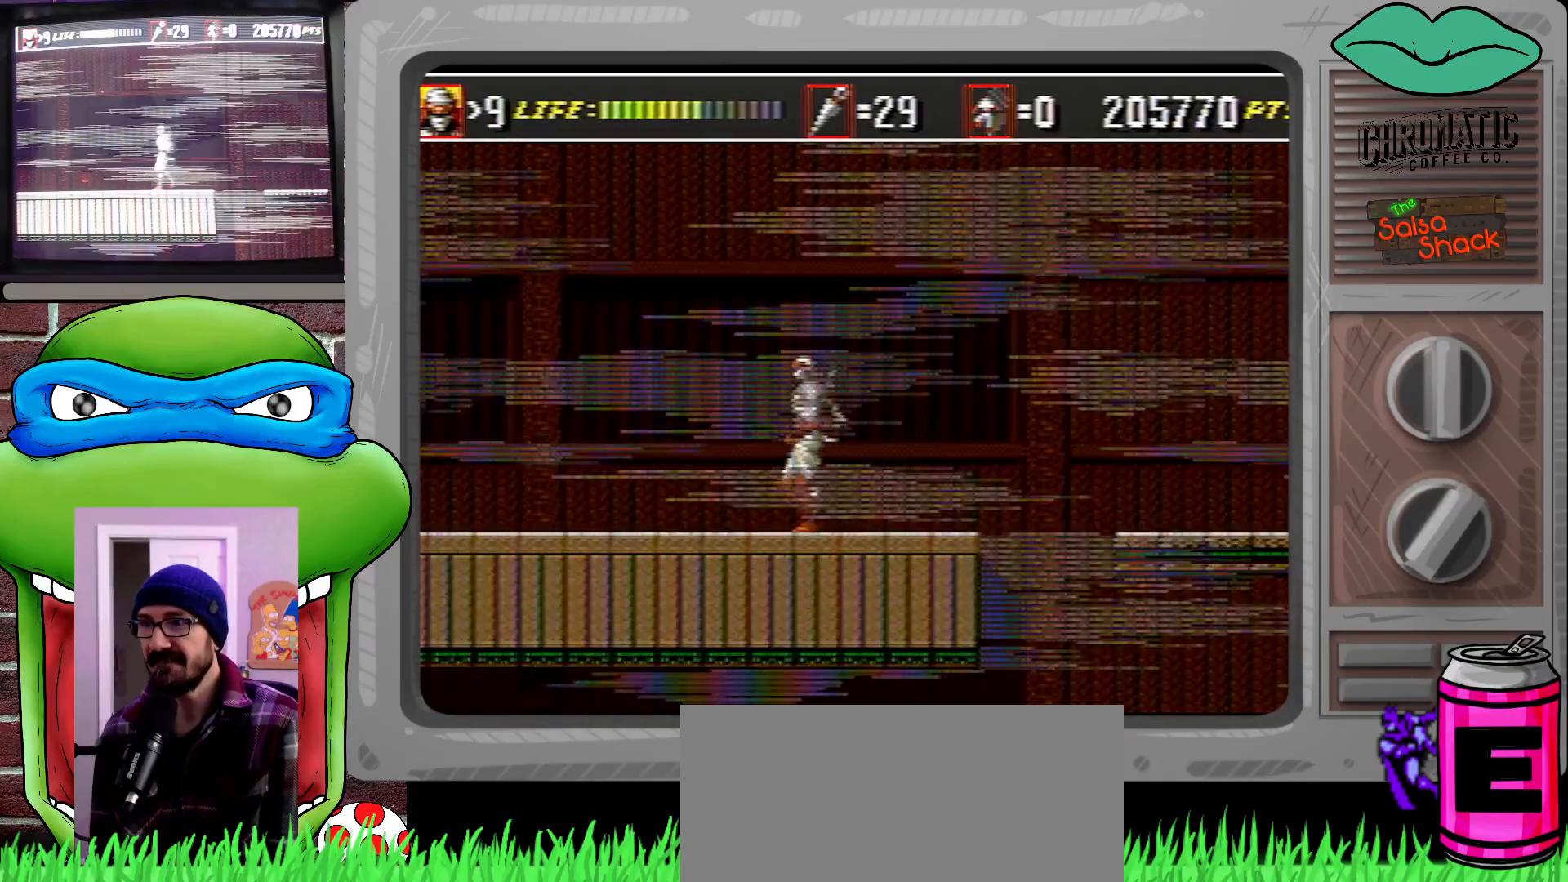
{"buttons": ["DPAD_LEFT"], "events": []}
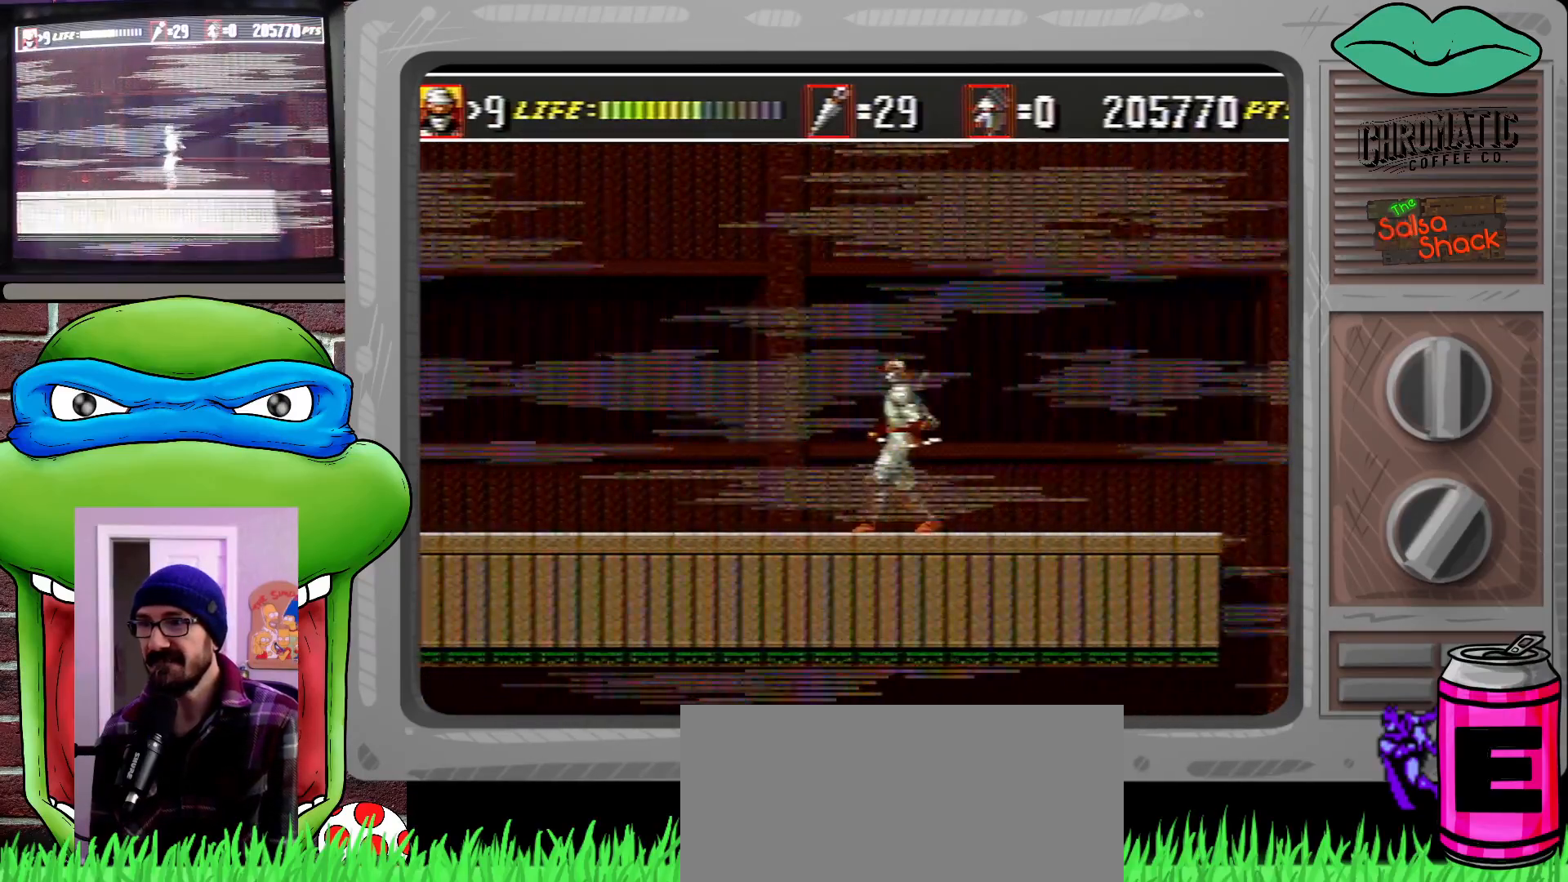
{"buttons": ["DPAD_RIGHT"], "events": [[33, "DPAD_LEFT", "up"], [100, "DPAD_RIGHT", "down"]]}
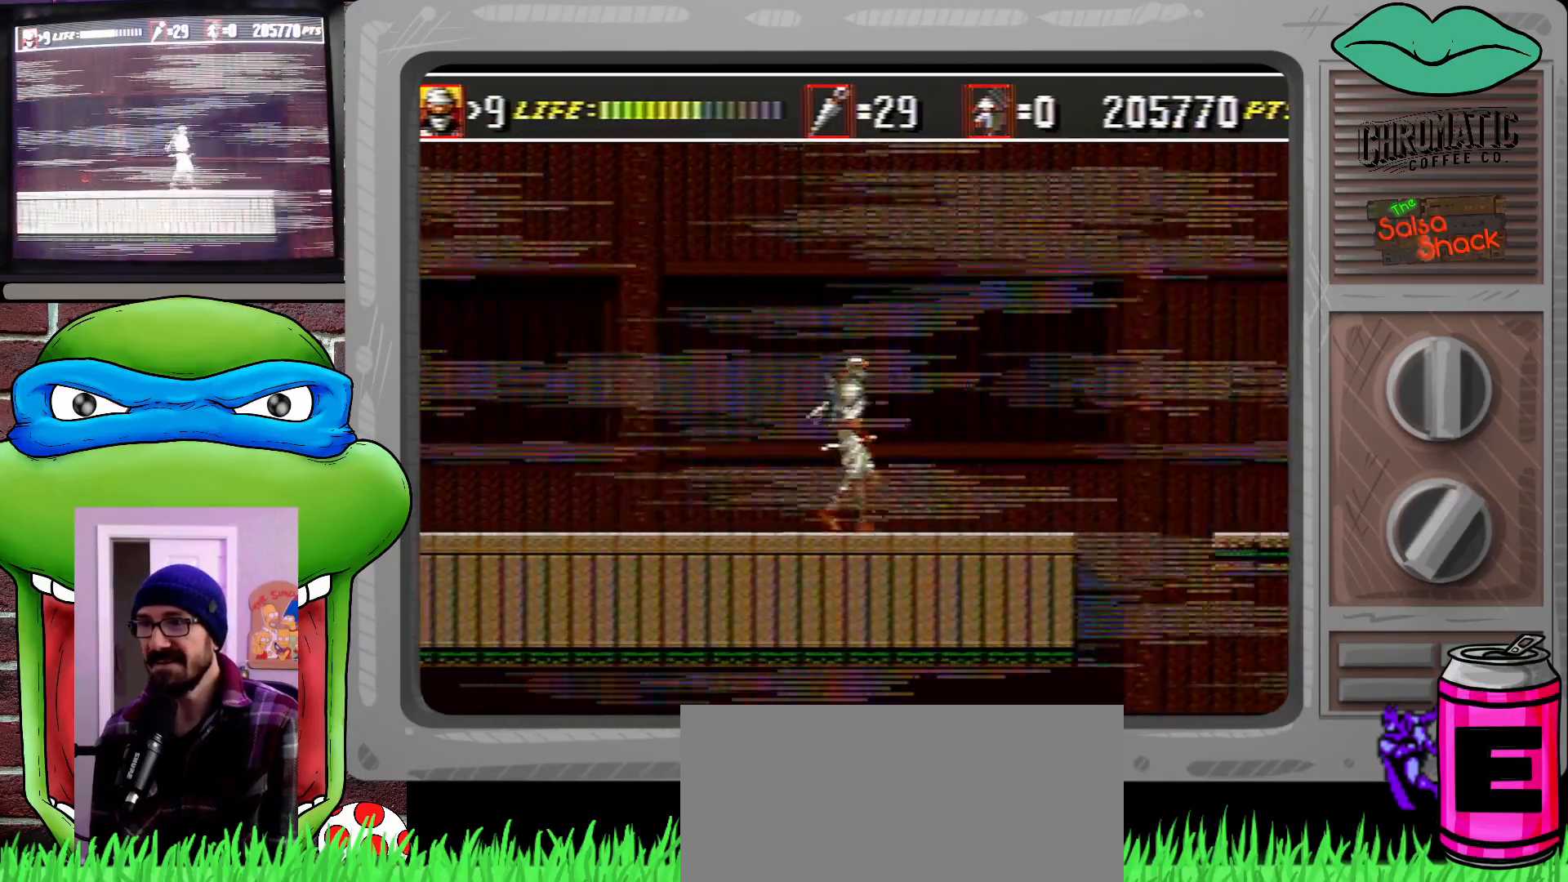
{"buttons": ["DPAD_LEFT"], "events": [[200, "DPAD_RIGHT", "up"], [433, "DPAD_LEFT", "down"]]}
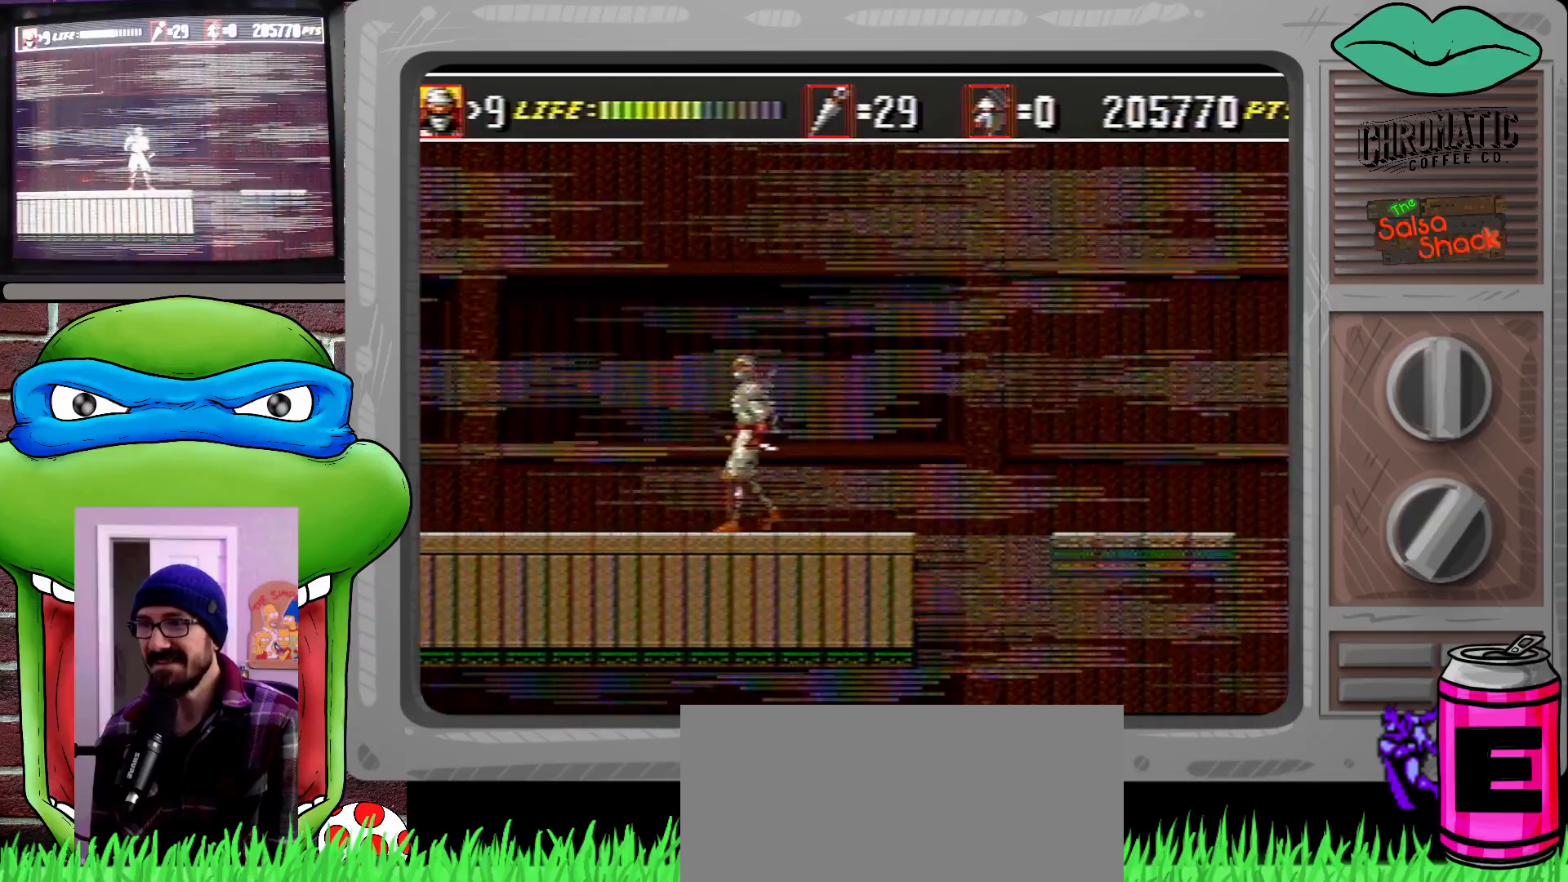
{"buttons": [], "events": [[133, "DPAD_LEFT", "up"], [200, "DPAD_RIGHT", "down"], [367, "DPAD_RIGHT", "up"]]}
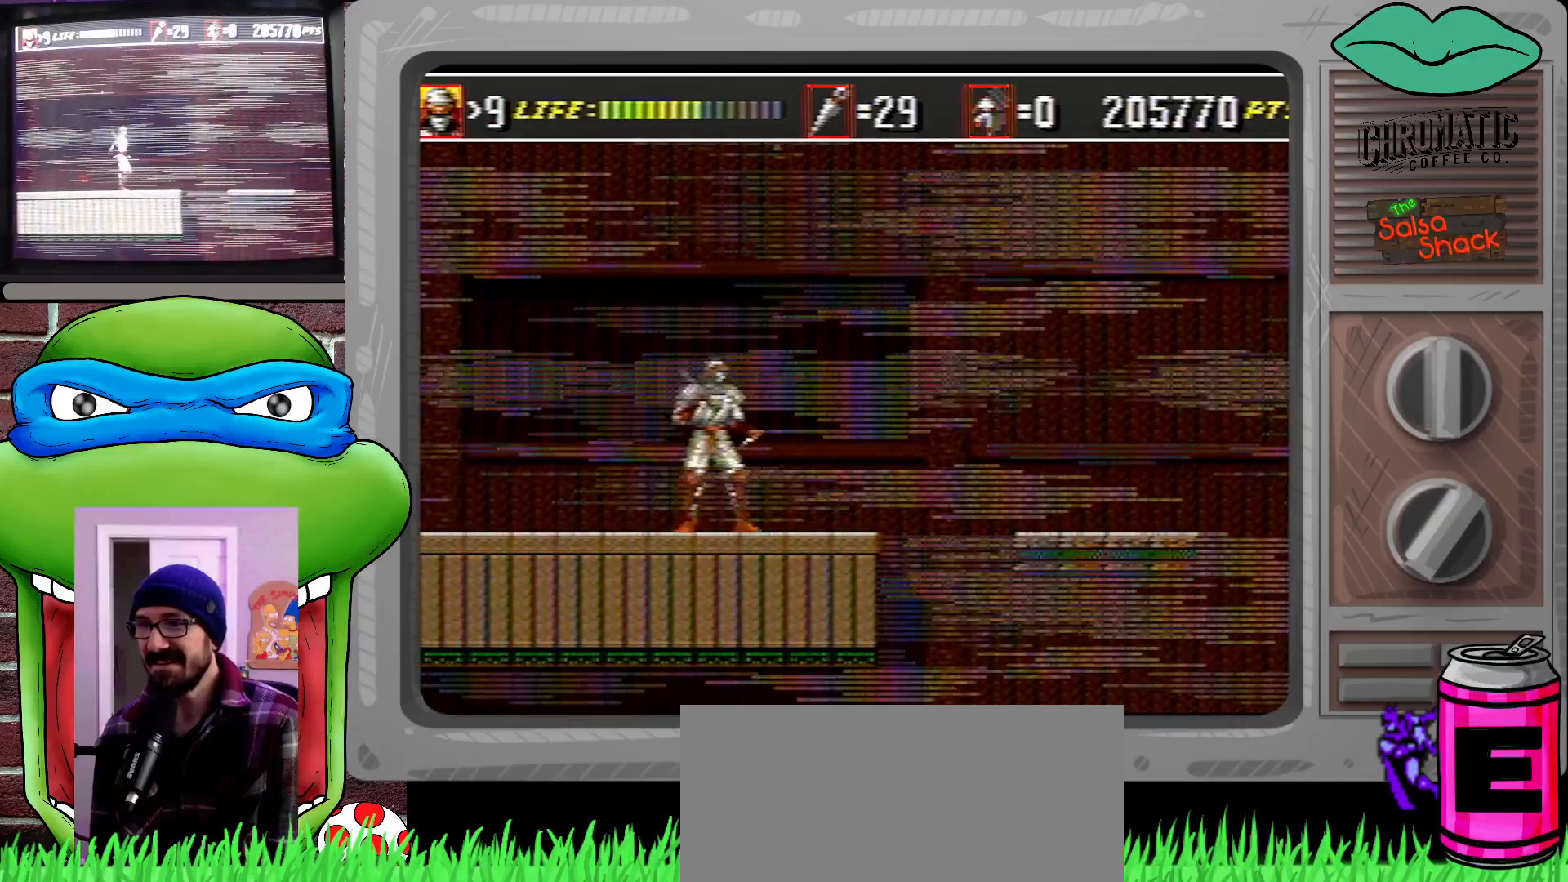
{"buttons": ["DPAD_LEFT"], "events": [[67, "DPAD_RIGHT", "down"], [233, "DPAD_RIGHT", "up"], [300, "DPAD_LEFT", "down"]]}
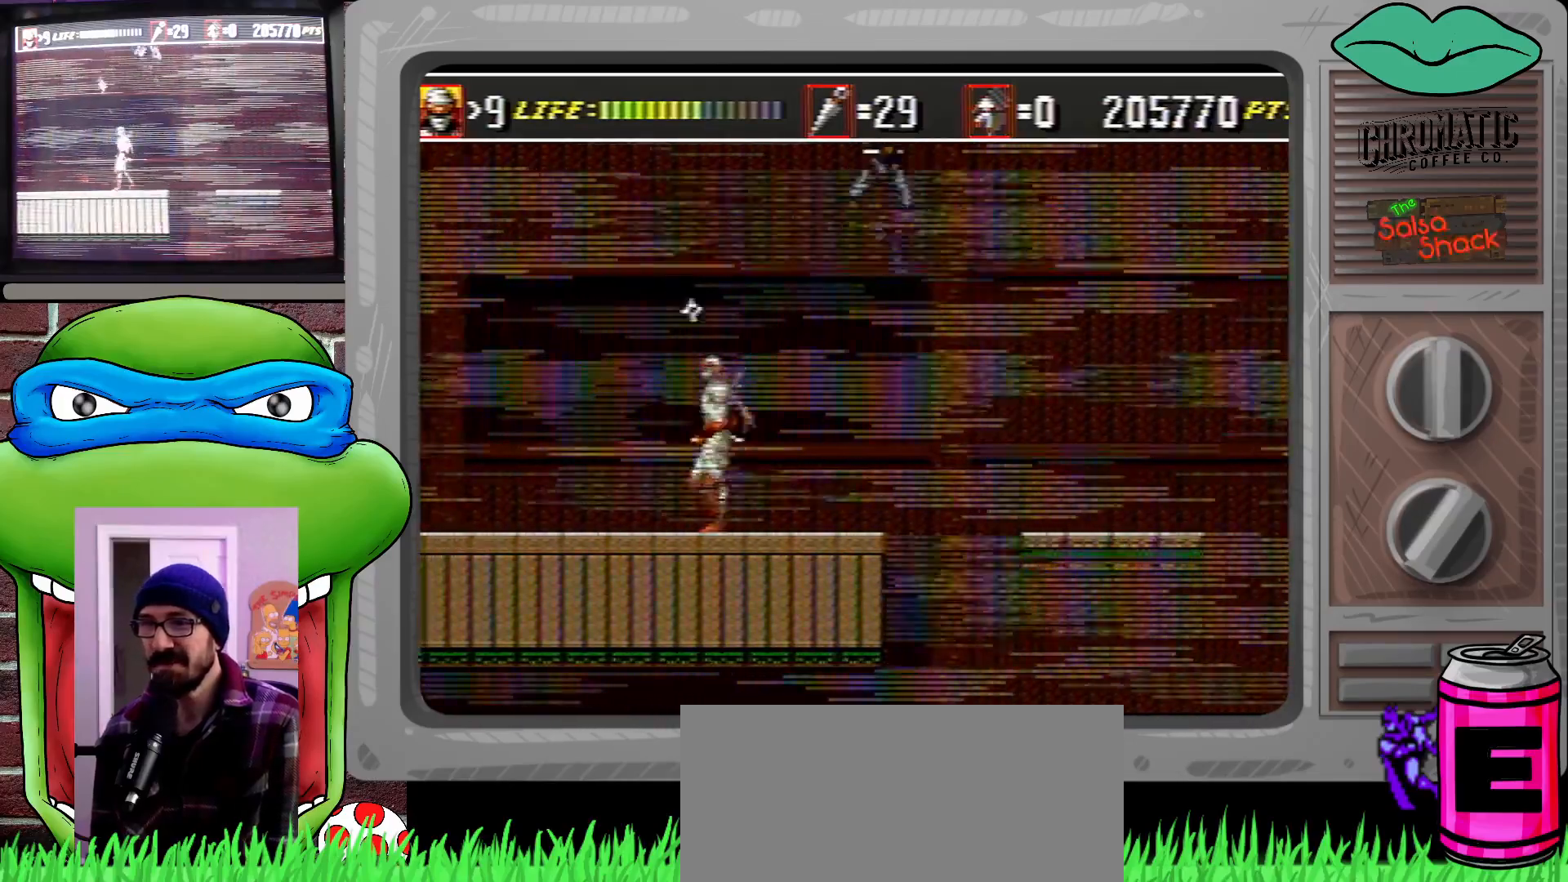
{"buttons": ["DPAD_LEFT"], "events": []}
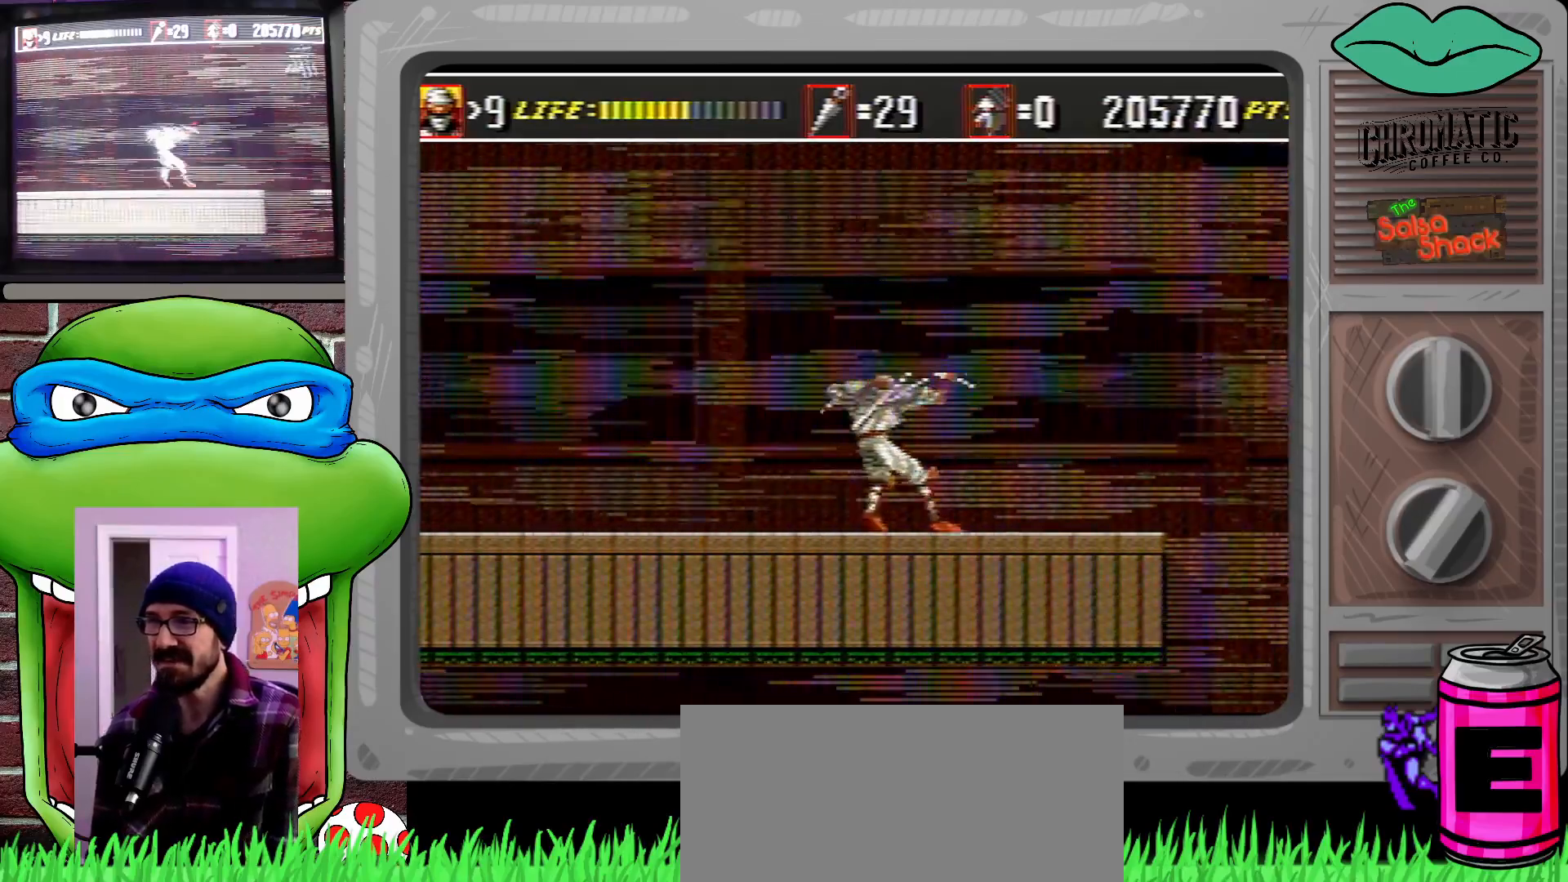
{"buttons": ["DPAD_LEFT"], "events": []}
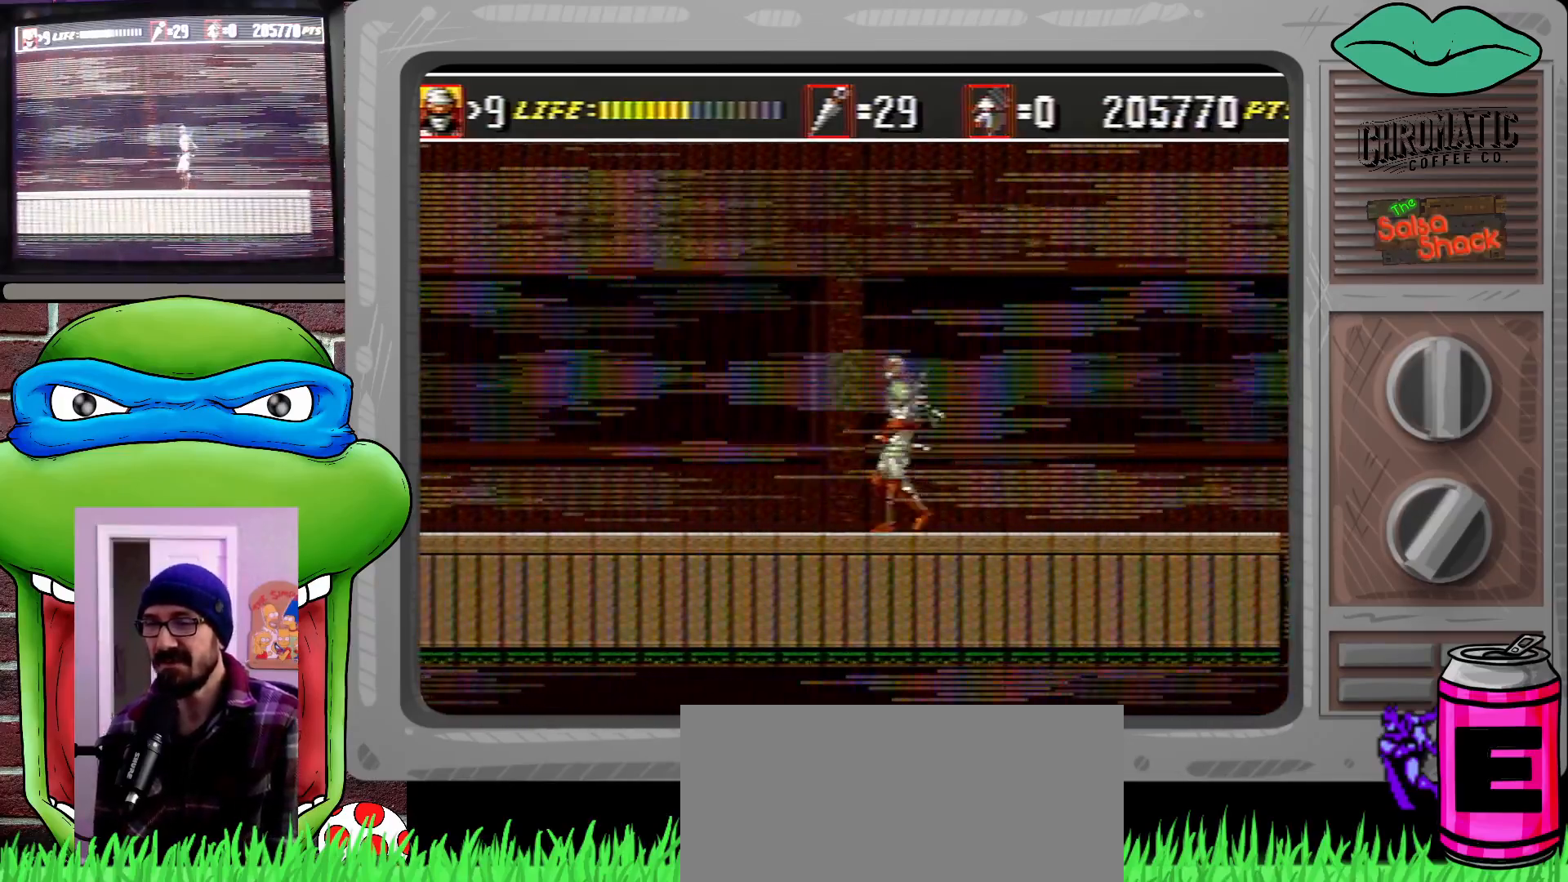
{"buttons": ["DPAD_LEFT"], "events": []}
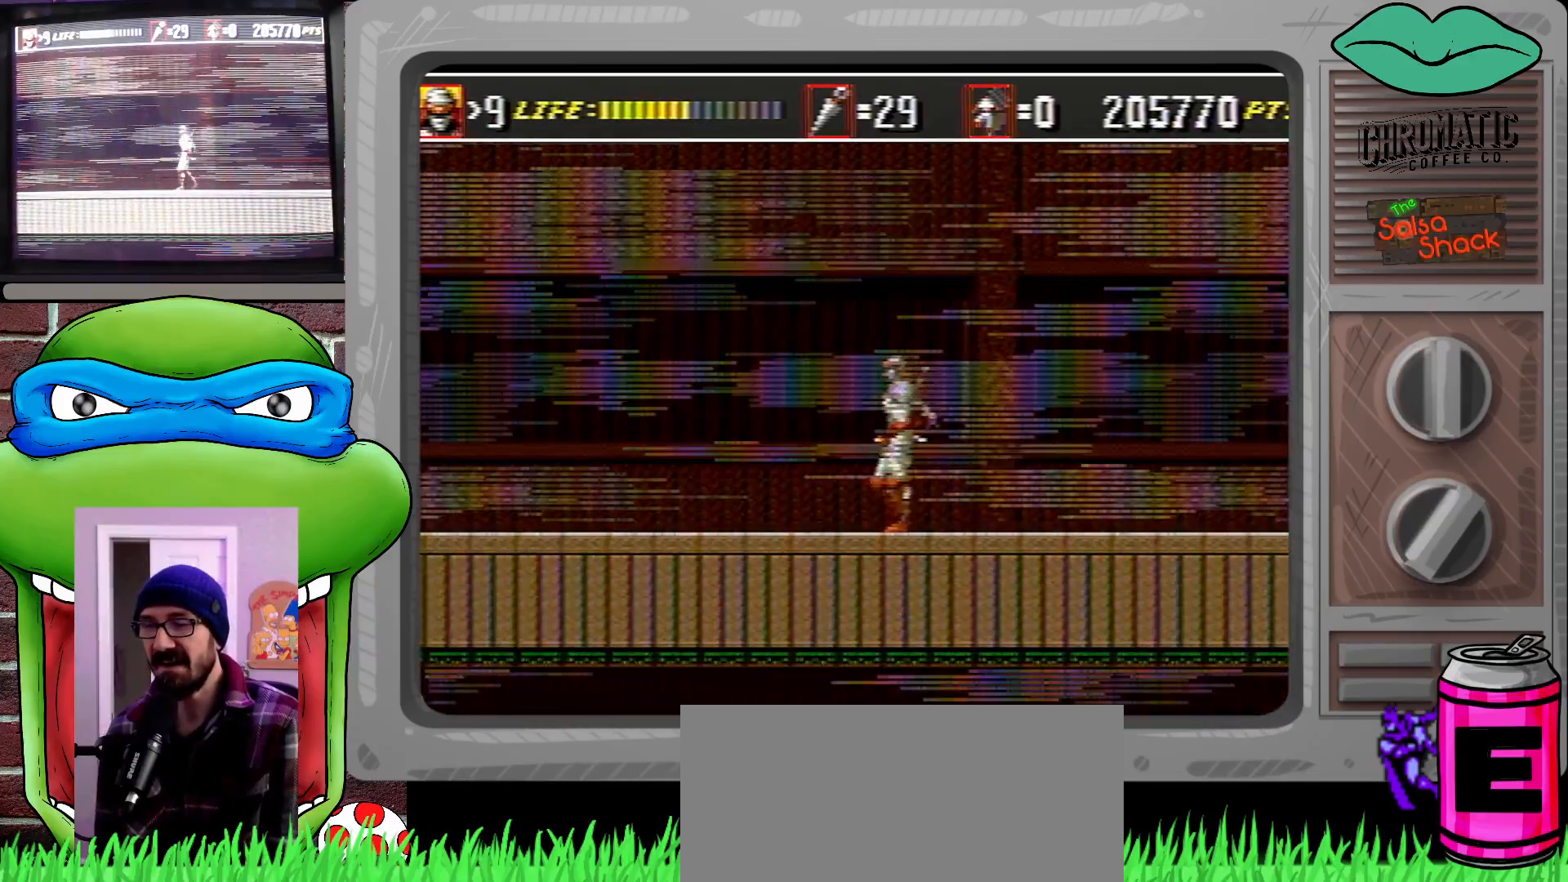
{"buttons": ["DPAD_LEFT"], "events": []}
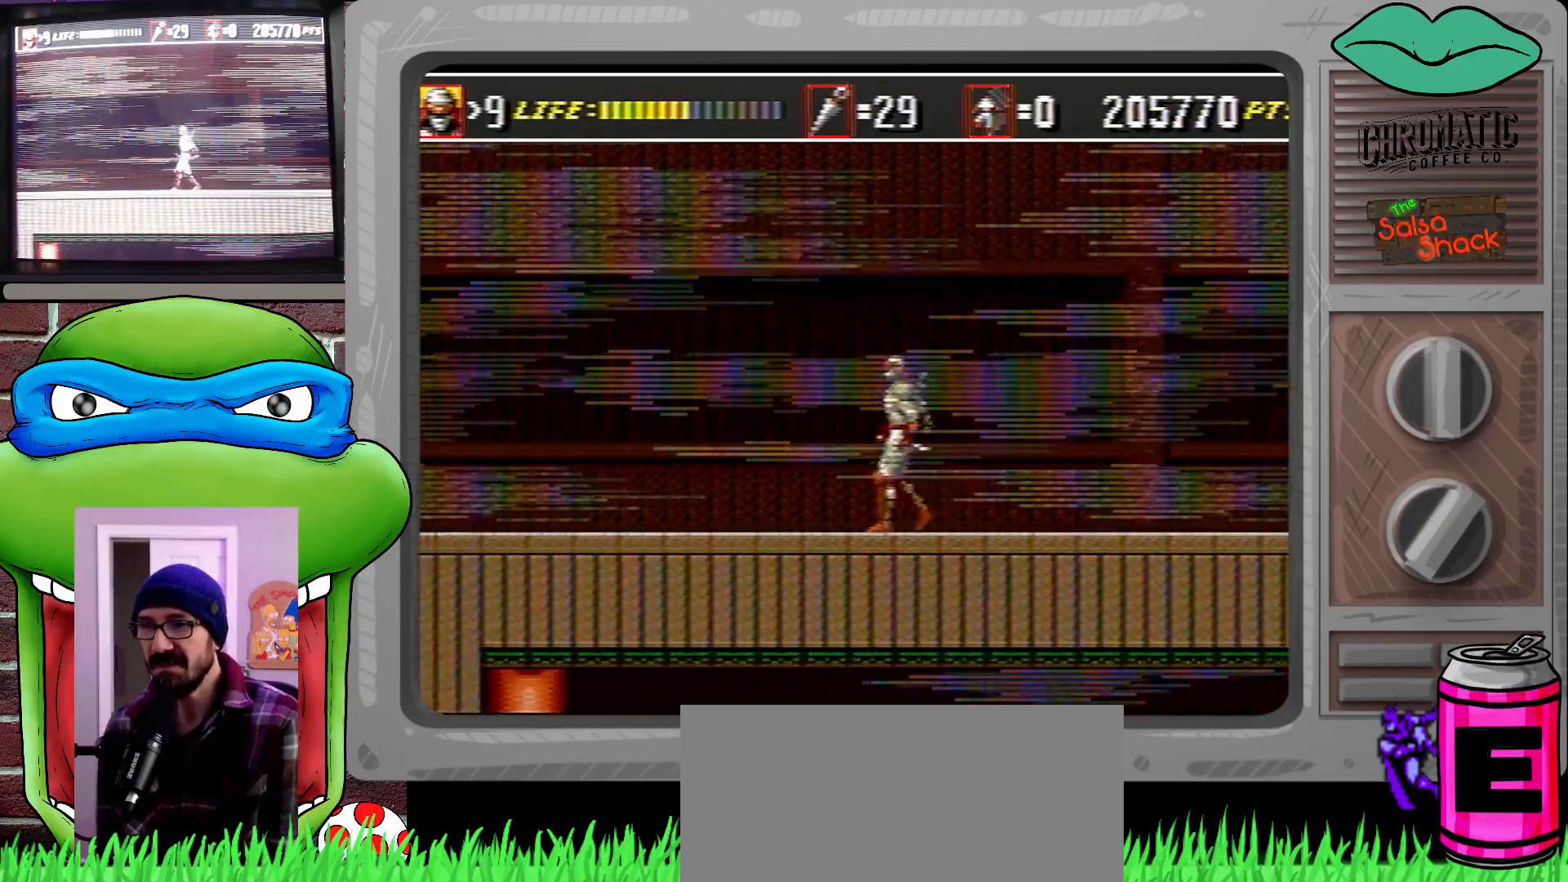
{"buttons": [], "events": [[467, "DPAD_LEFT", "up"]]}
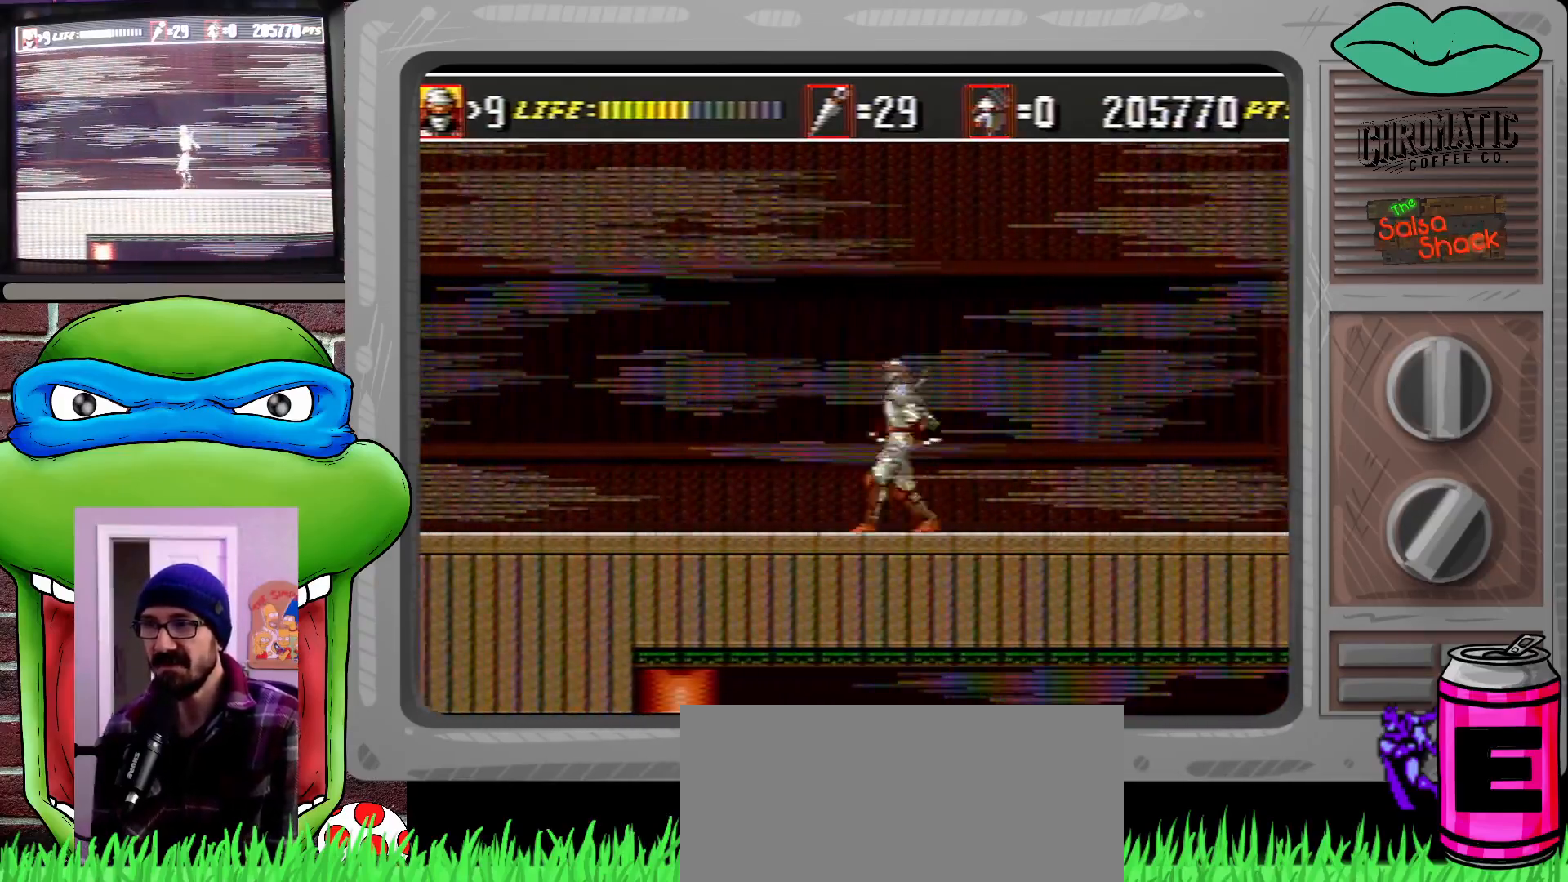
{"buttons": ["DPAD_RIGHT"], "events": [[33, "DPAD_RIGHT", "down"]]}
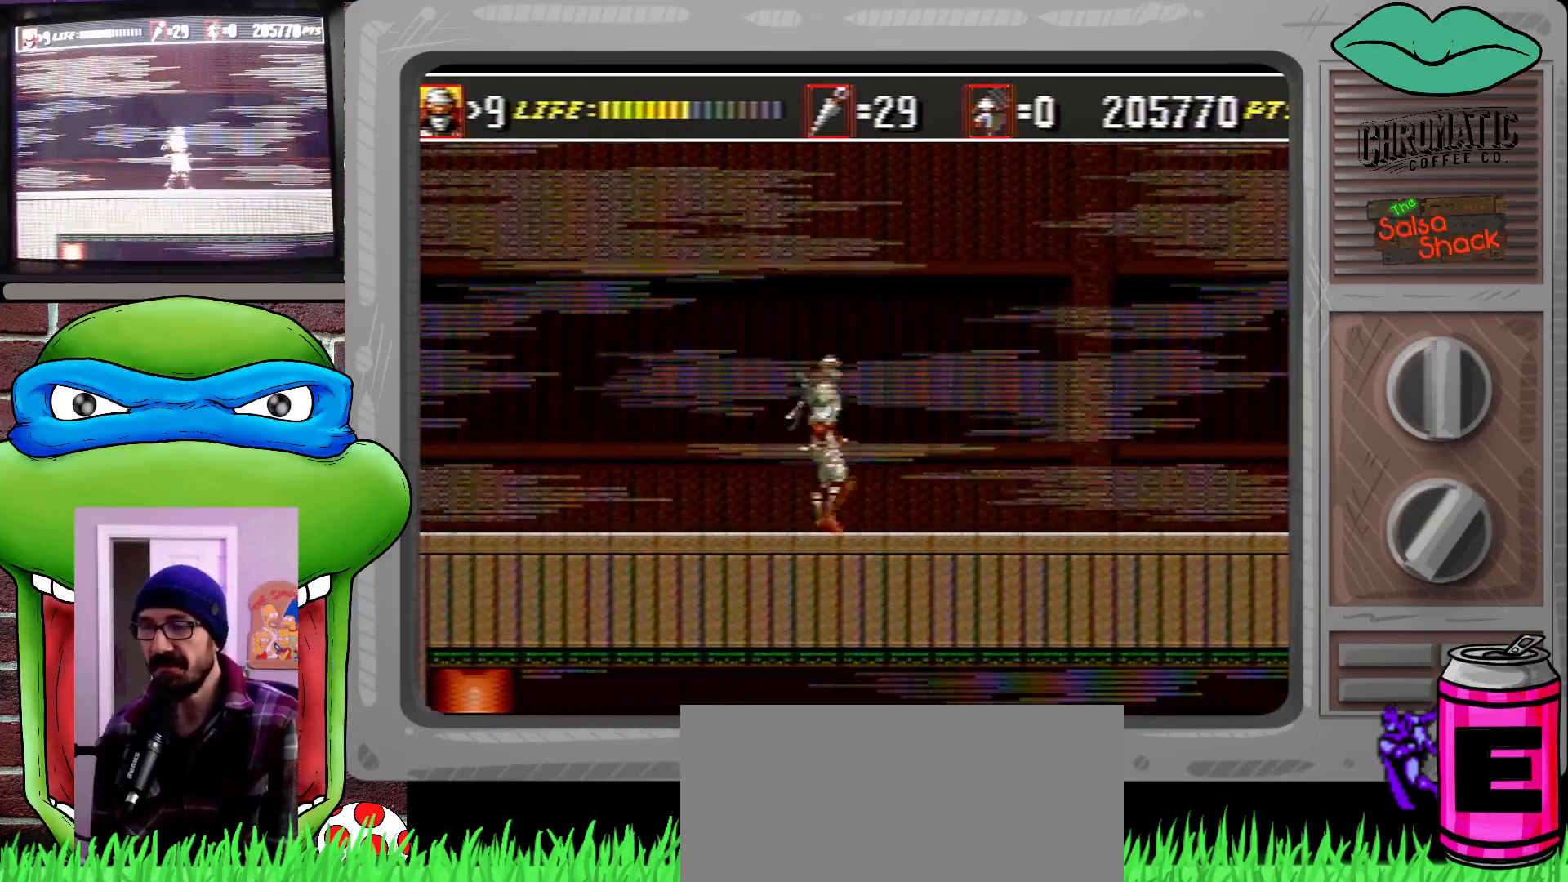
{"buttons": ["DPAD_RIGHT"], "events": []}
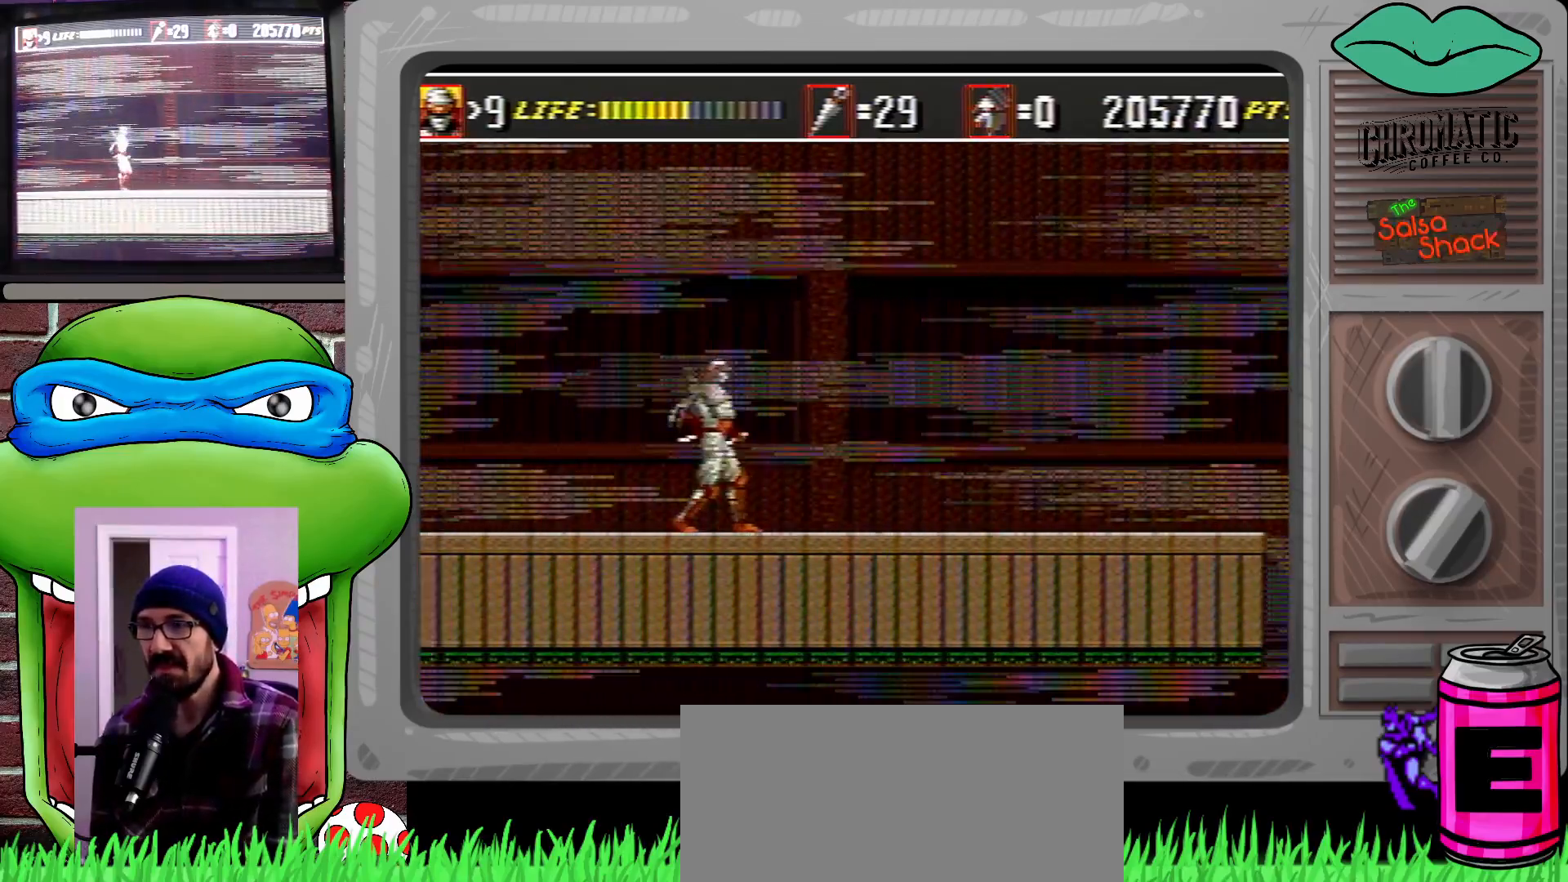
{"buttons": ["DPAD_RIGHT"], "events": []}
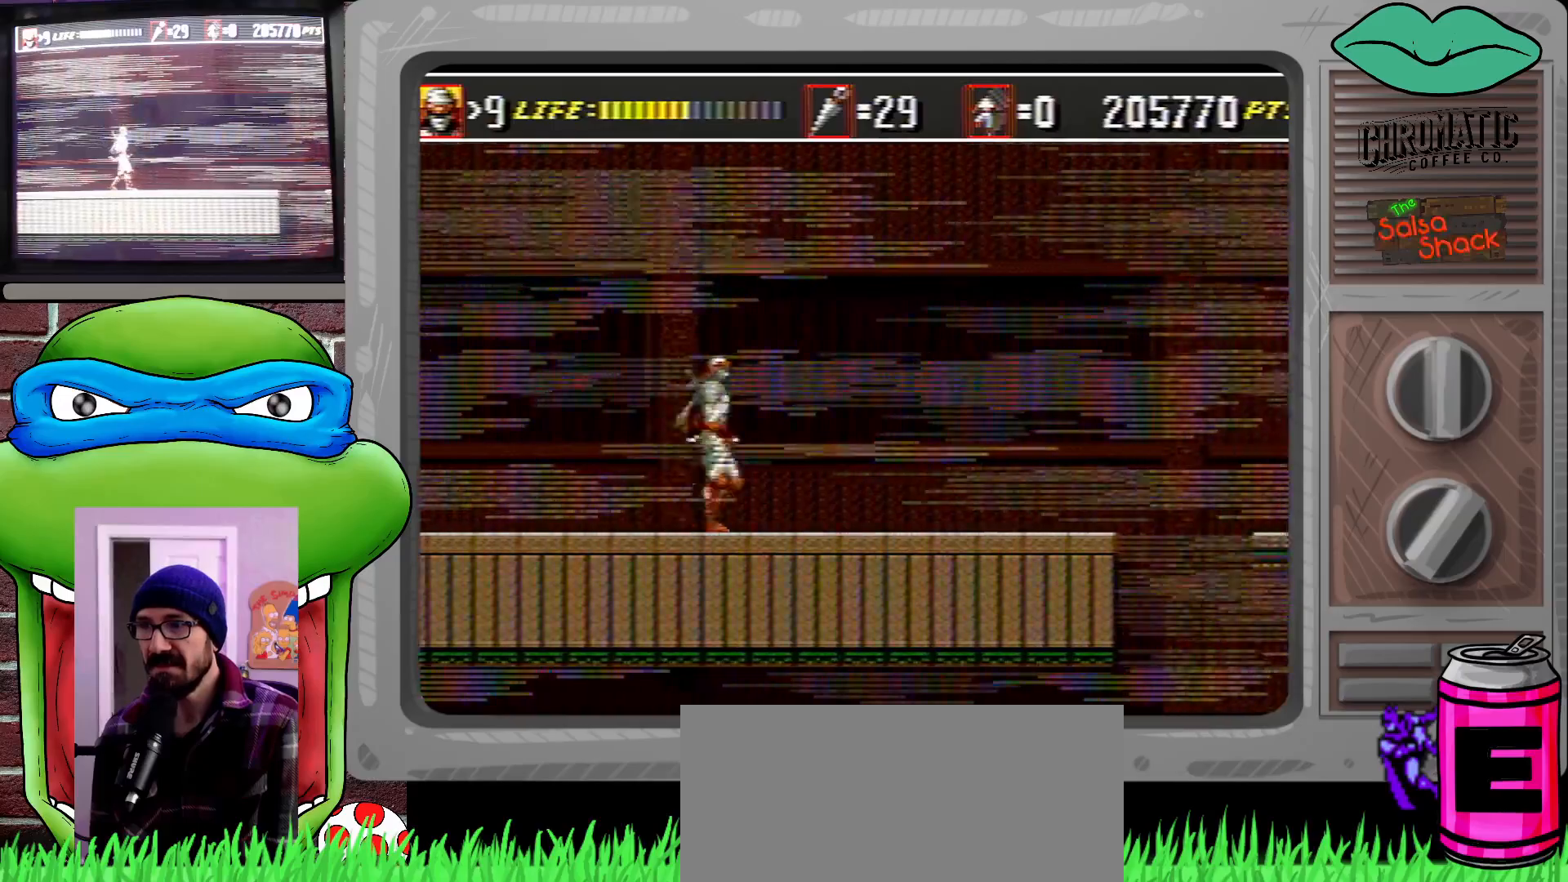
{"buttons": ["DPAD_RIGHT"], "events": [[67, "DPAD_RIGHT", "up"], [100, "DPAD_RIGHT", "down"]]}
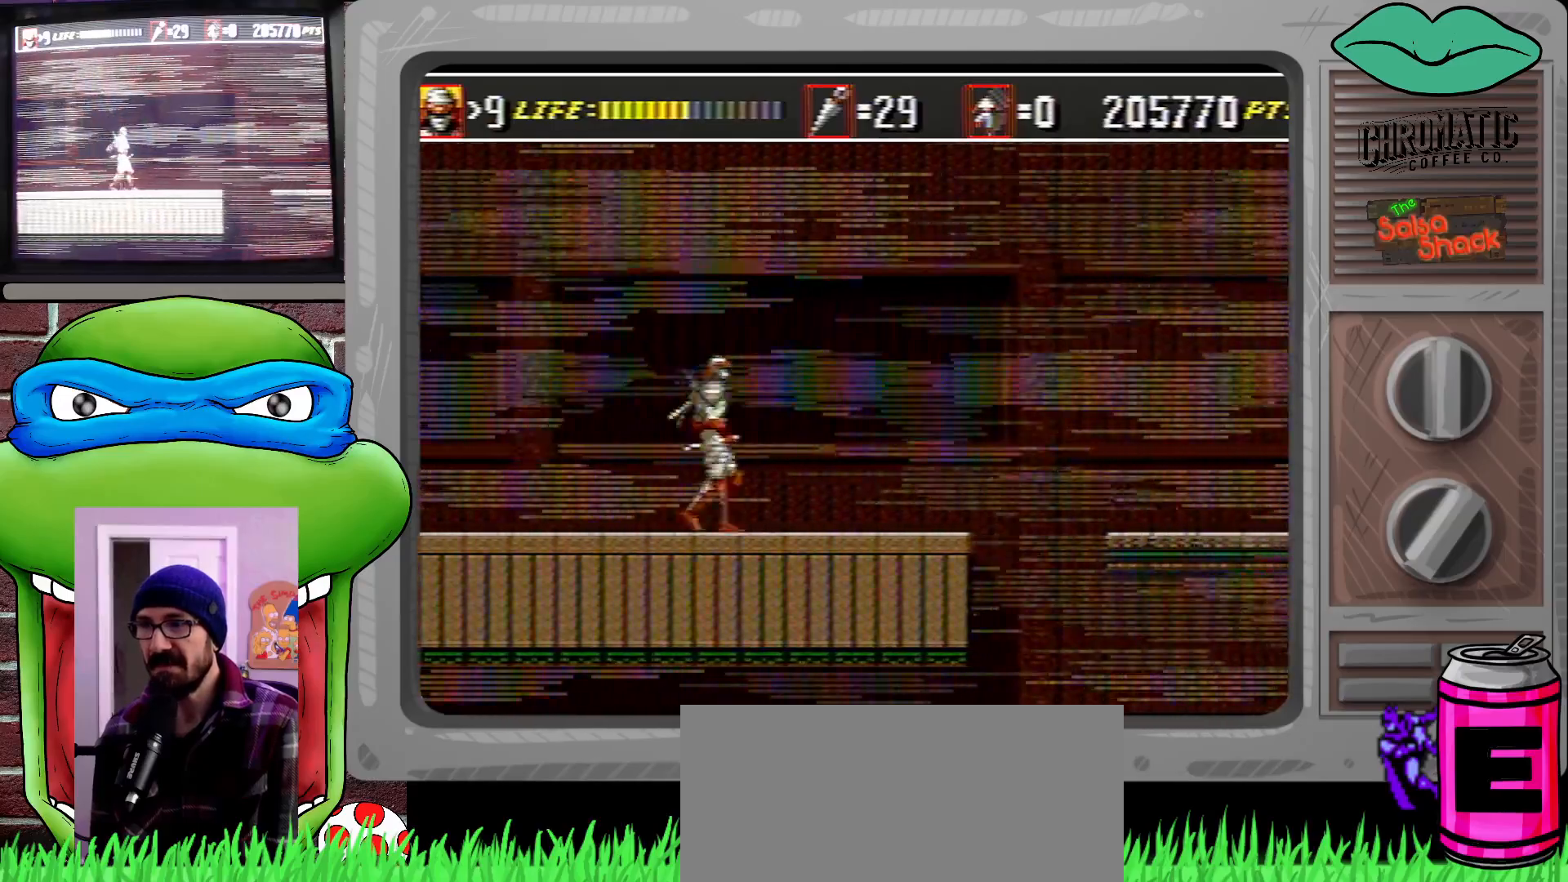
{"buttons": ["DPAD_RIGHT"], "events": [[167, "DPAD_RIGHT", "up"], [267, "DPAD_LEFT", "down"], [400, "DPAD_LEFT", "up"], [433, "DPAD_RIGHT", "down"]]}
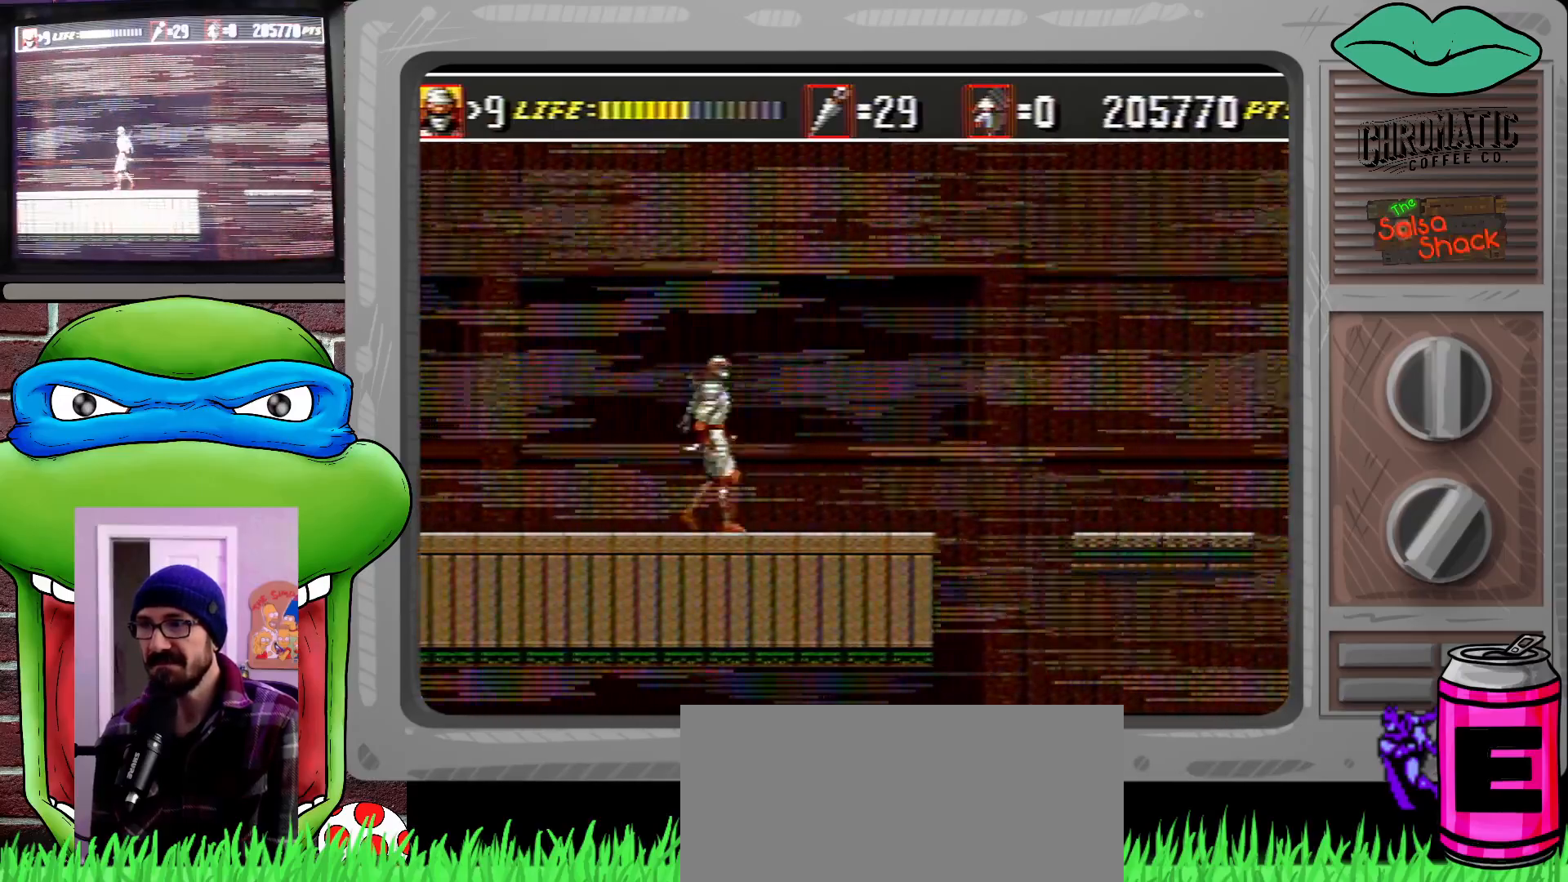
{"buttons": ["DPAD_LEFT"], "events": [[200, "DPAD_RIGHT", "up"], [267, "DPAD_LEFT", "down"]]}
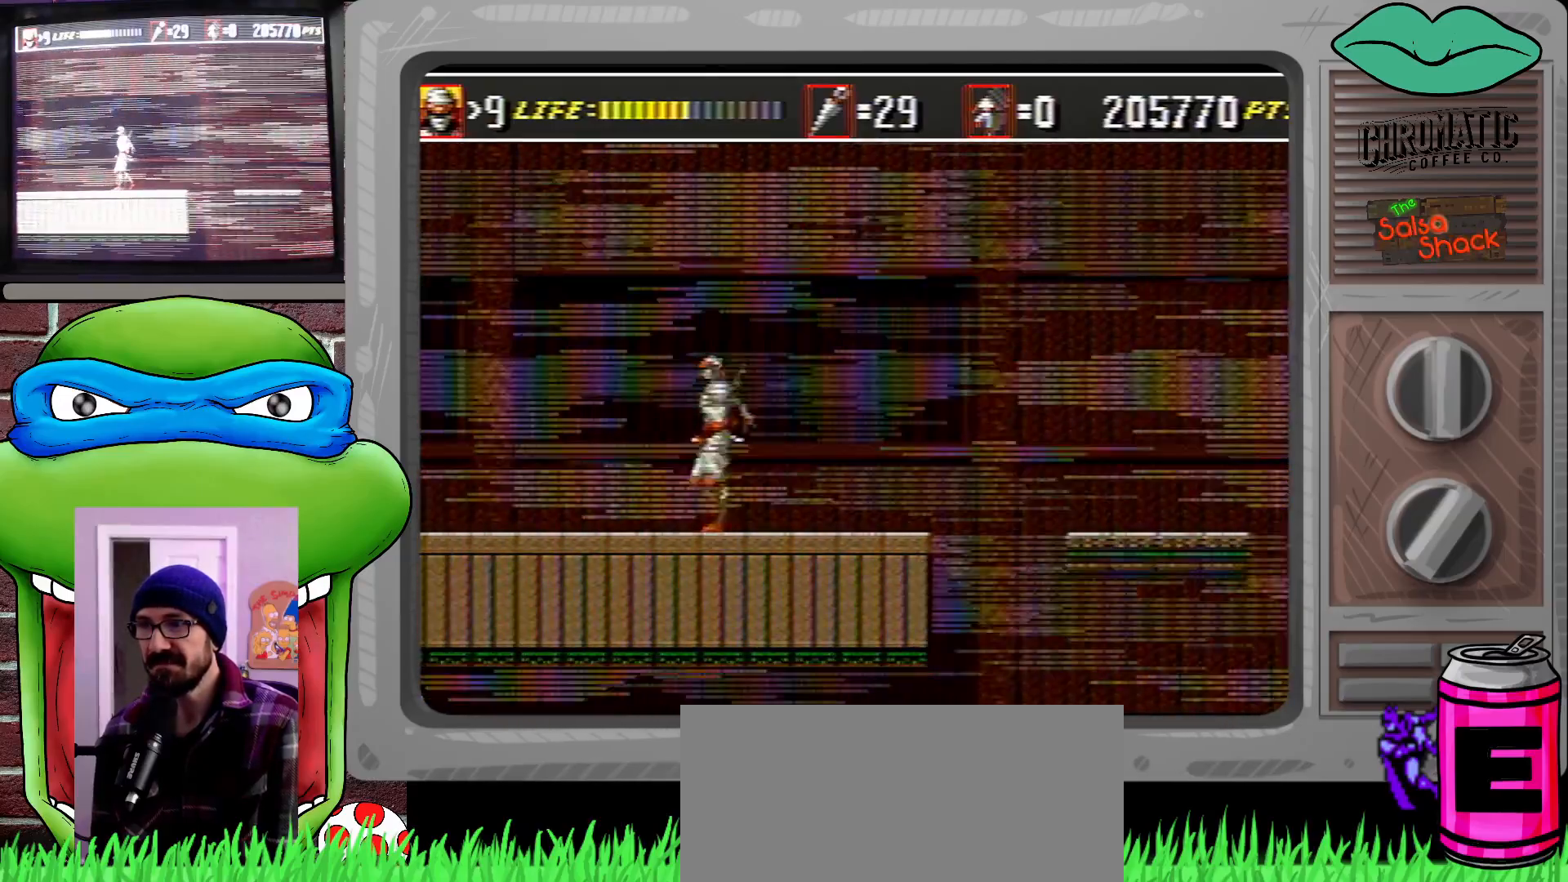
{"buttons": ["DPAD_RIGHT"], "events": [[233, "DPAD_LEFT", "up"], [233, "DPAD_UP", "down"], [267, "DPAD_RIGHT", "down"], [267, "DPAD_UP", "up"]]}
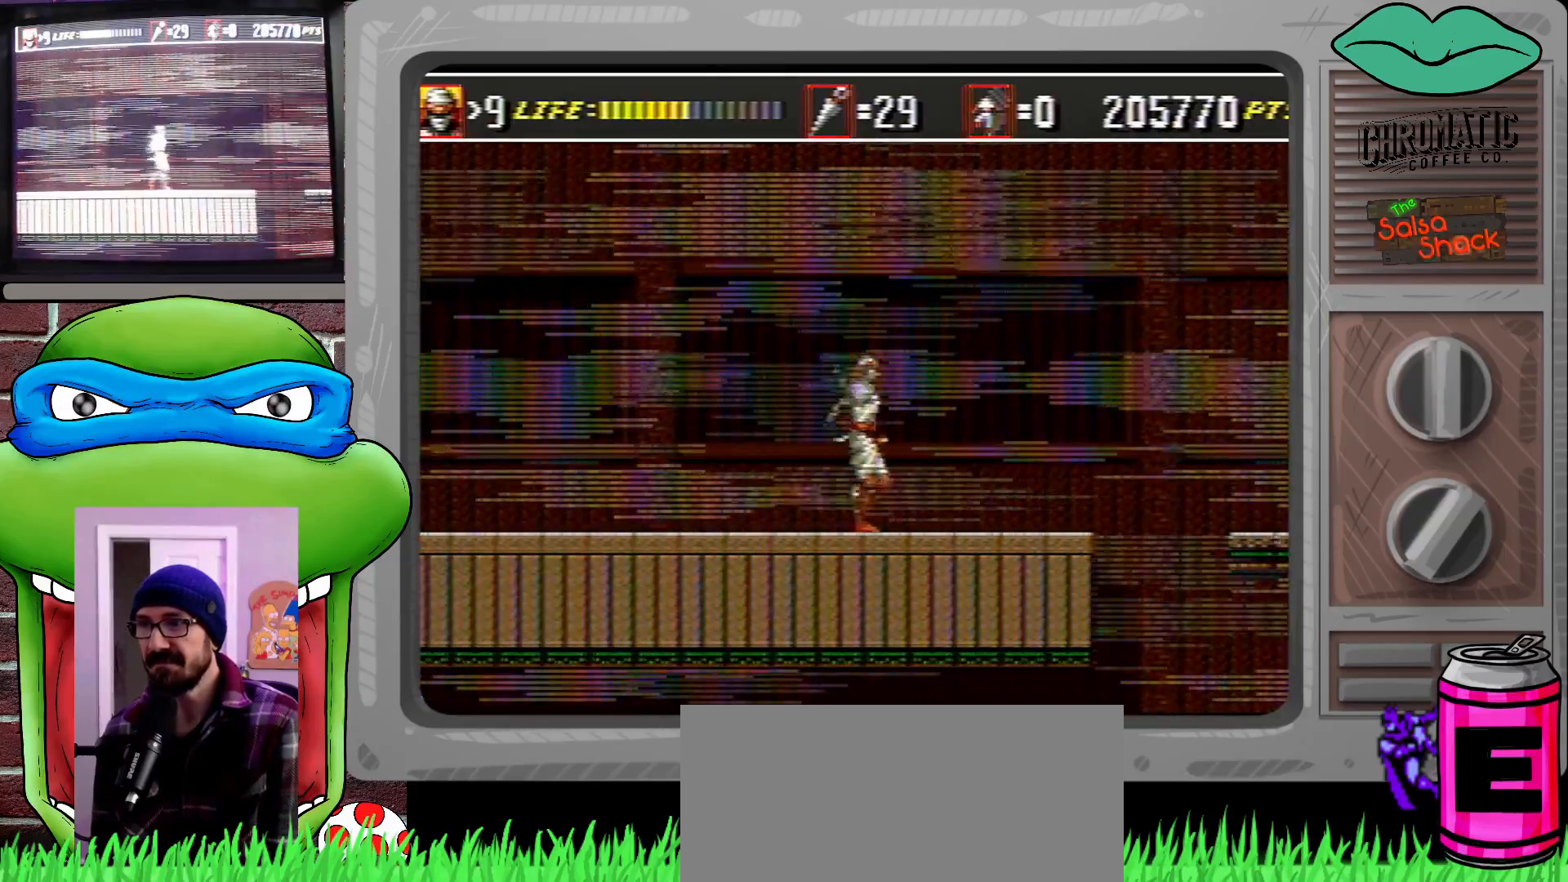
{"buttons": ["DPAD_LEFT"], "events": [[333, "DPAD_RIGHT", "up"], [367, "DPAD_LEFT", "down"]]}
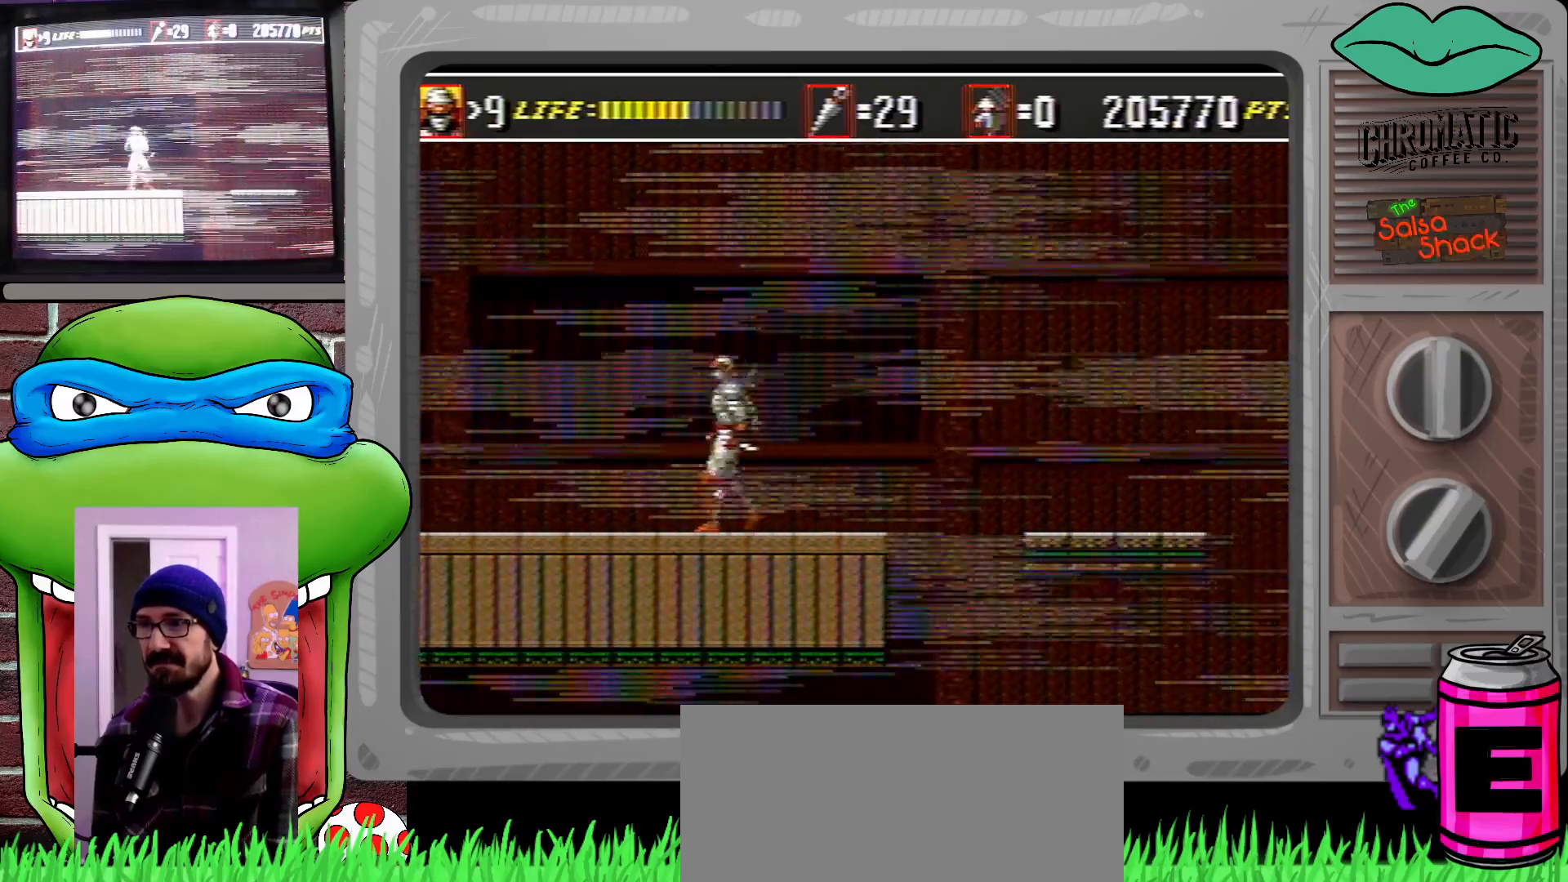
{"buttons": ["DPAD_RIGHT"], "events": [[333, "DPAD_LEFT", "up"], [367, "DPAD_RIGHT", "down"]]}
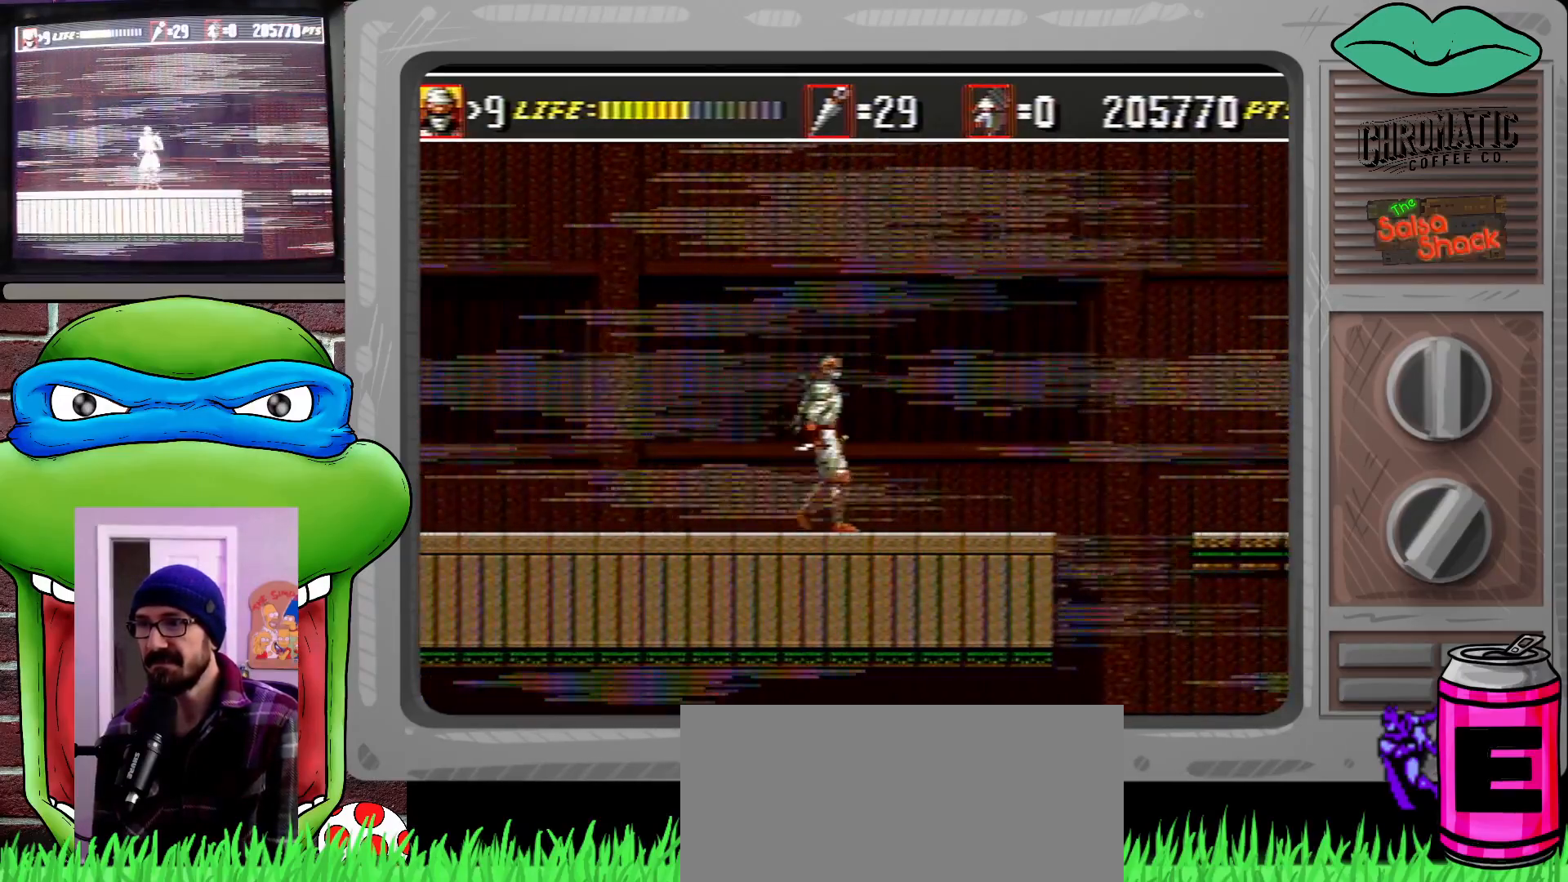
{"buttons": ["DPAD_LEFT"], "events": [[167, "DPAD_RIGHT", "up"], [267, "DPAD_LEFT", "down"]]}
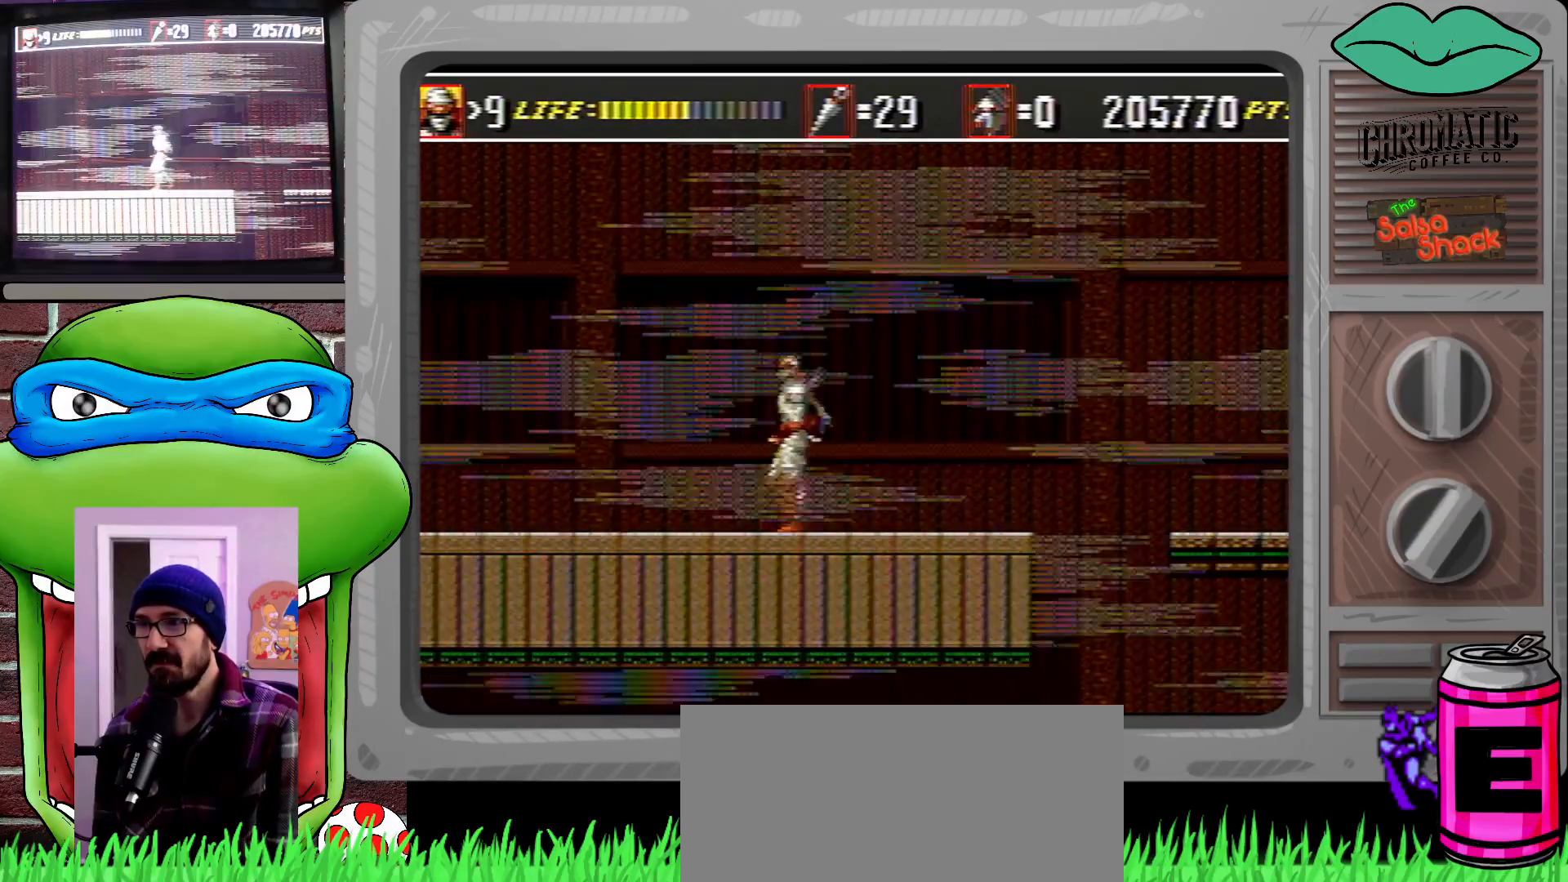
{"buttons": ["DPAD_RIGHT"], "events": [[333, "DPAD_LEFT", "up"], [367, "DPAD_RIGHT", "down"]]}